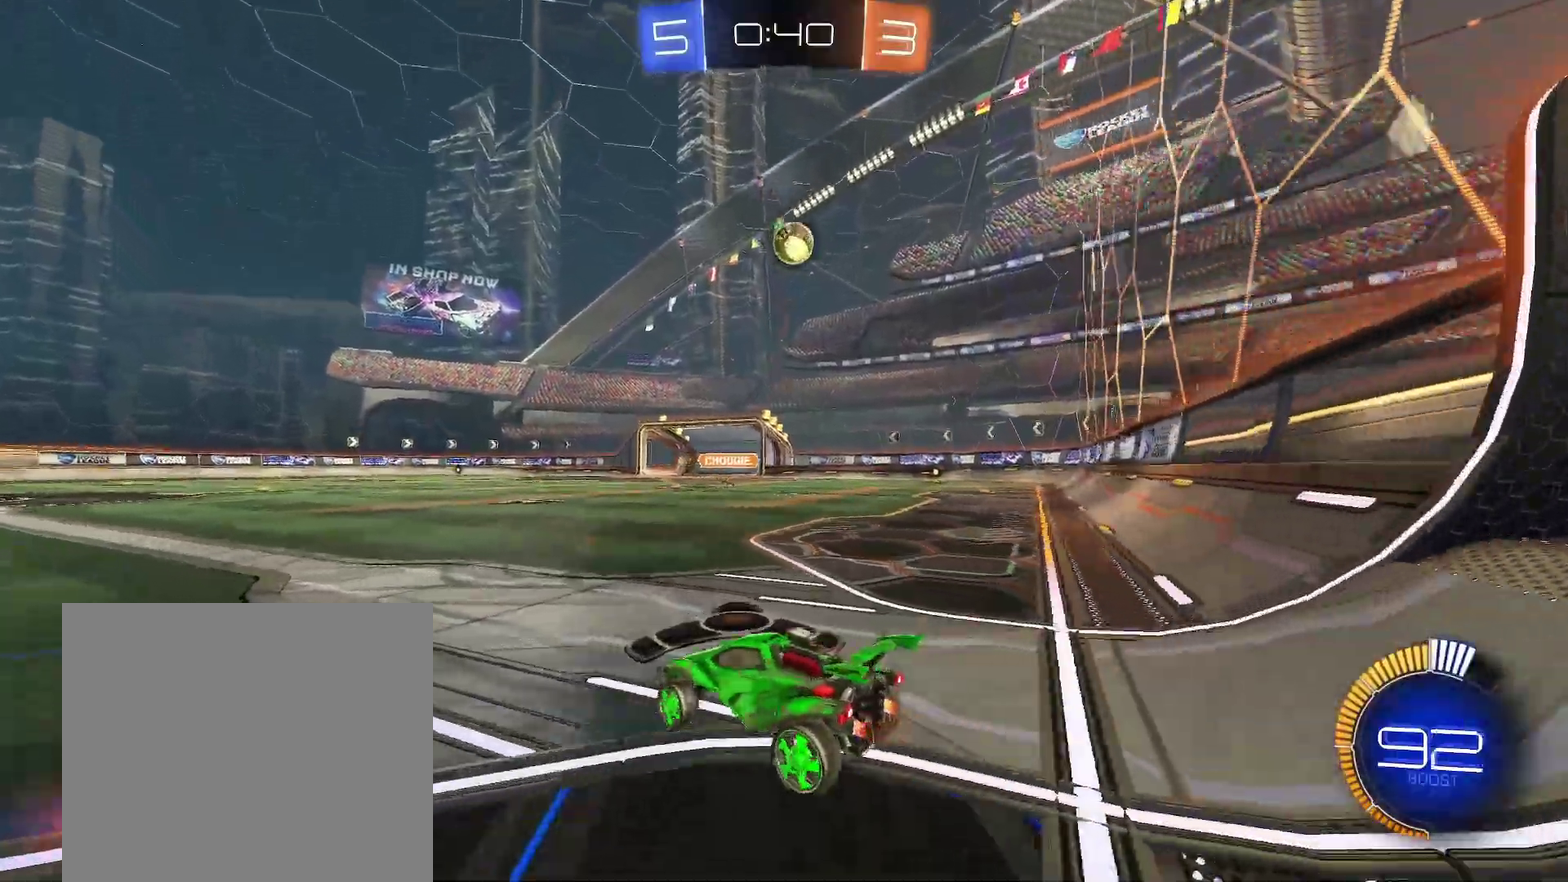
Gameplay with a controller (Xbox layout); each line is a JSON object with the inputs held at the frame after it. "events" lists button and stick changes between this image and that frame as [ms after this image, input, new state], when the widget could be followed in between. This document gives stick clicks only as held states, not as events. Not read: L2 R2 R3 right_stick.
{"buttons": ["B", "R1"], "left_stick": "left", "events": [[67, "B", "down"], [200, "left_stick", "left"]]}
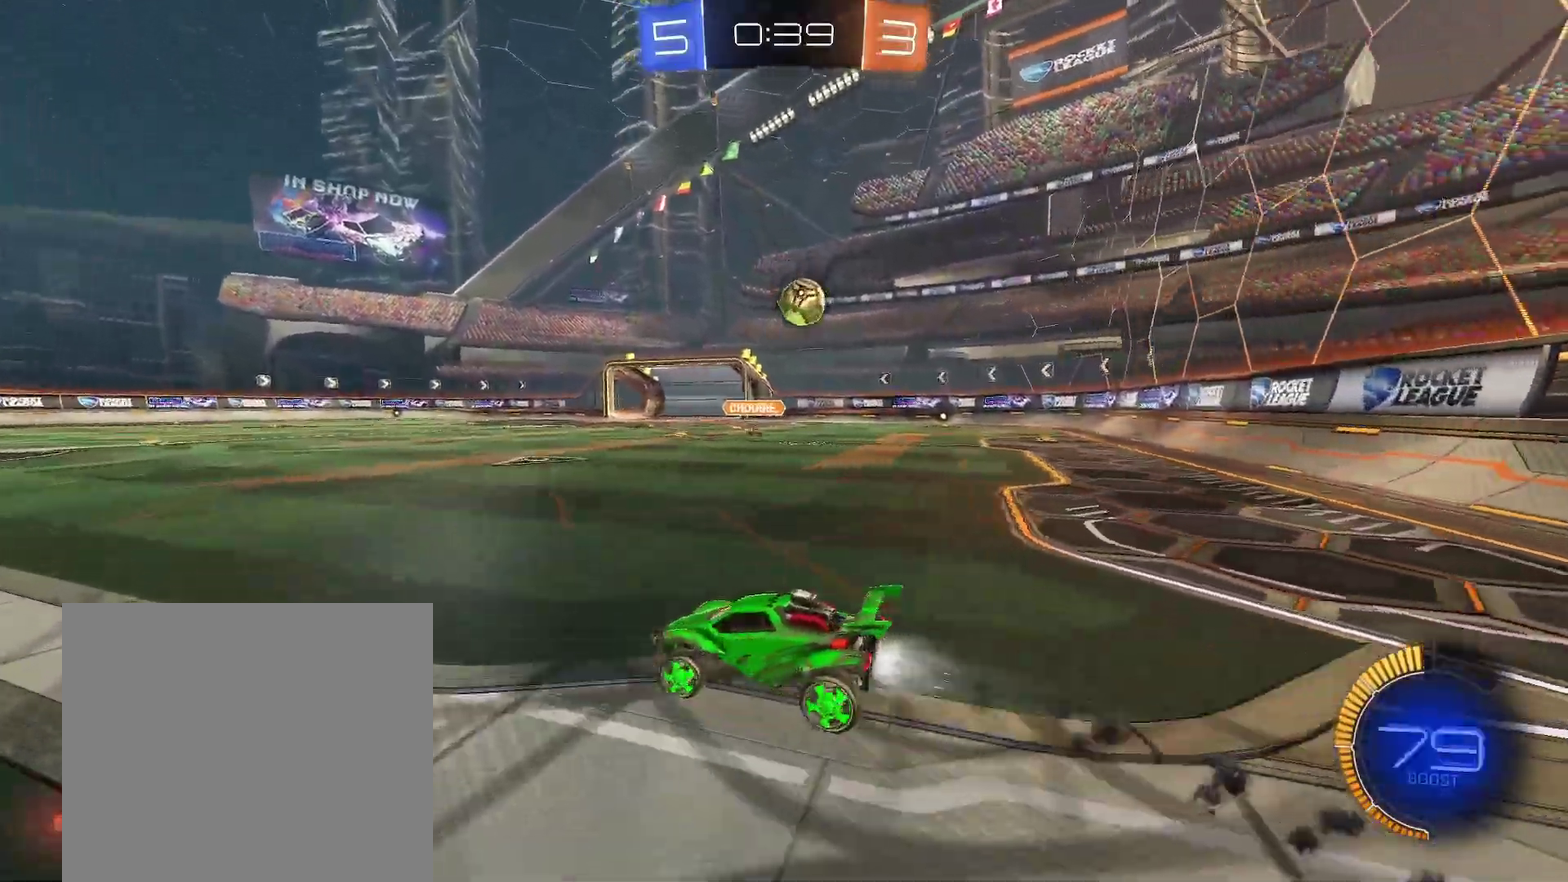
{"buttons": ["R1"], "left_stick": "center", "events": [[233, "B", "up"], [433, "left_stick", "center"]]}
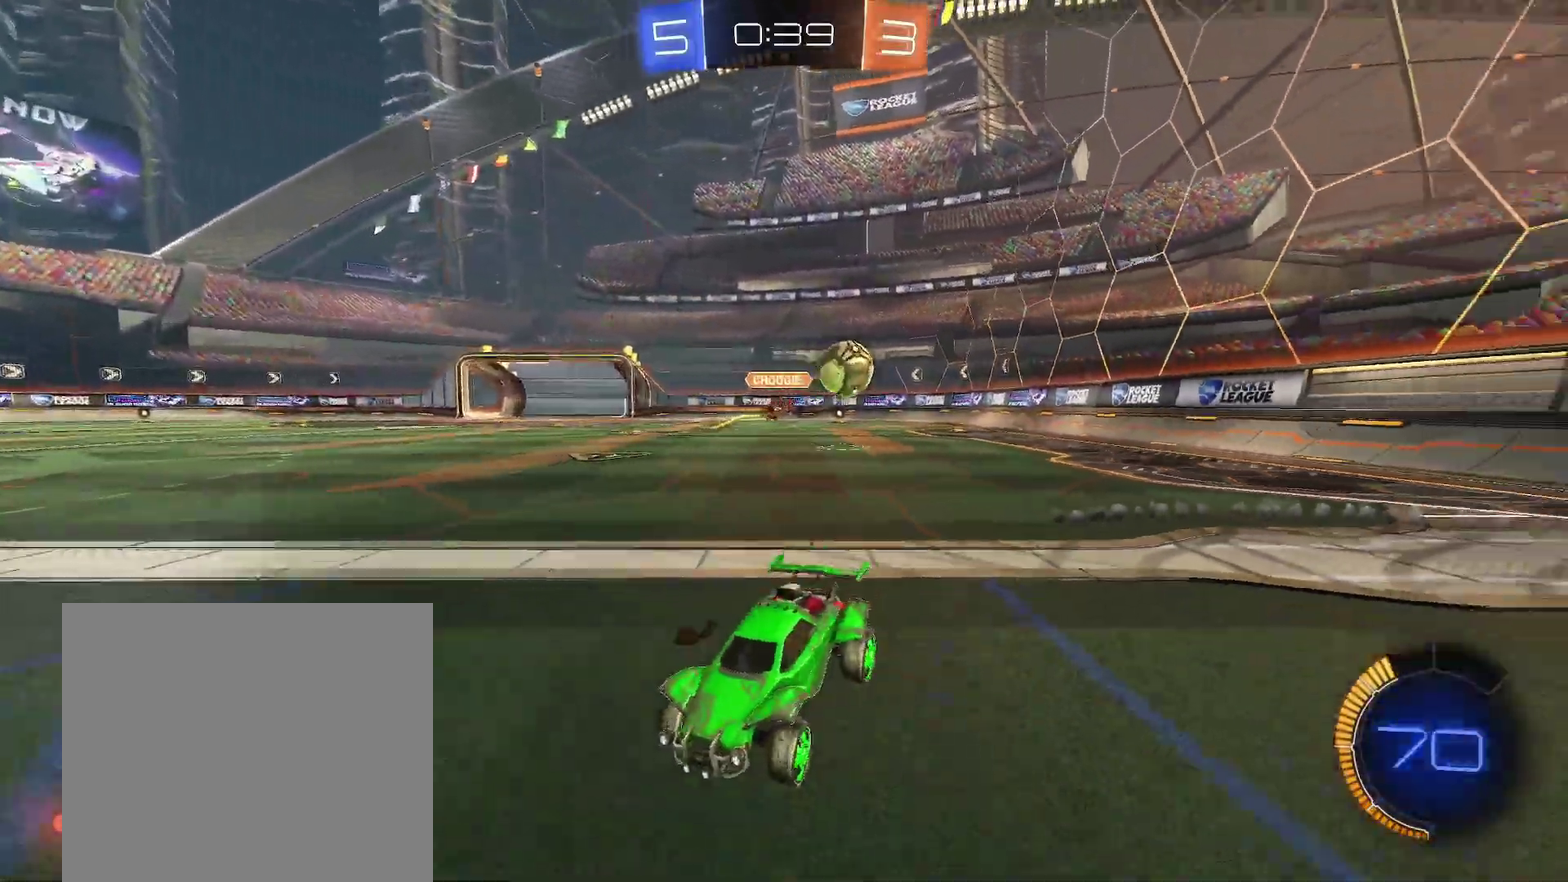
{"buttons": ["R1"], "left_stick": "right"}
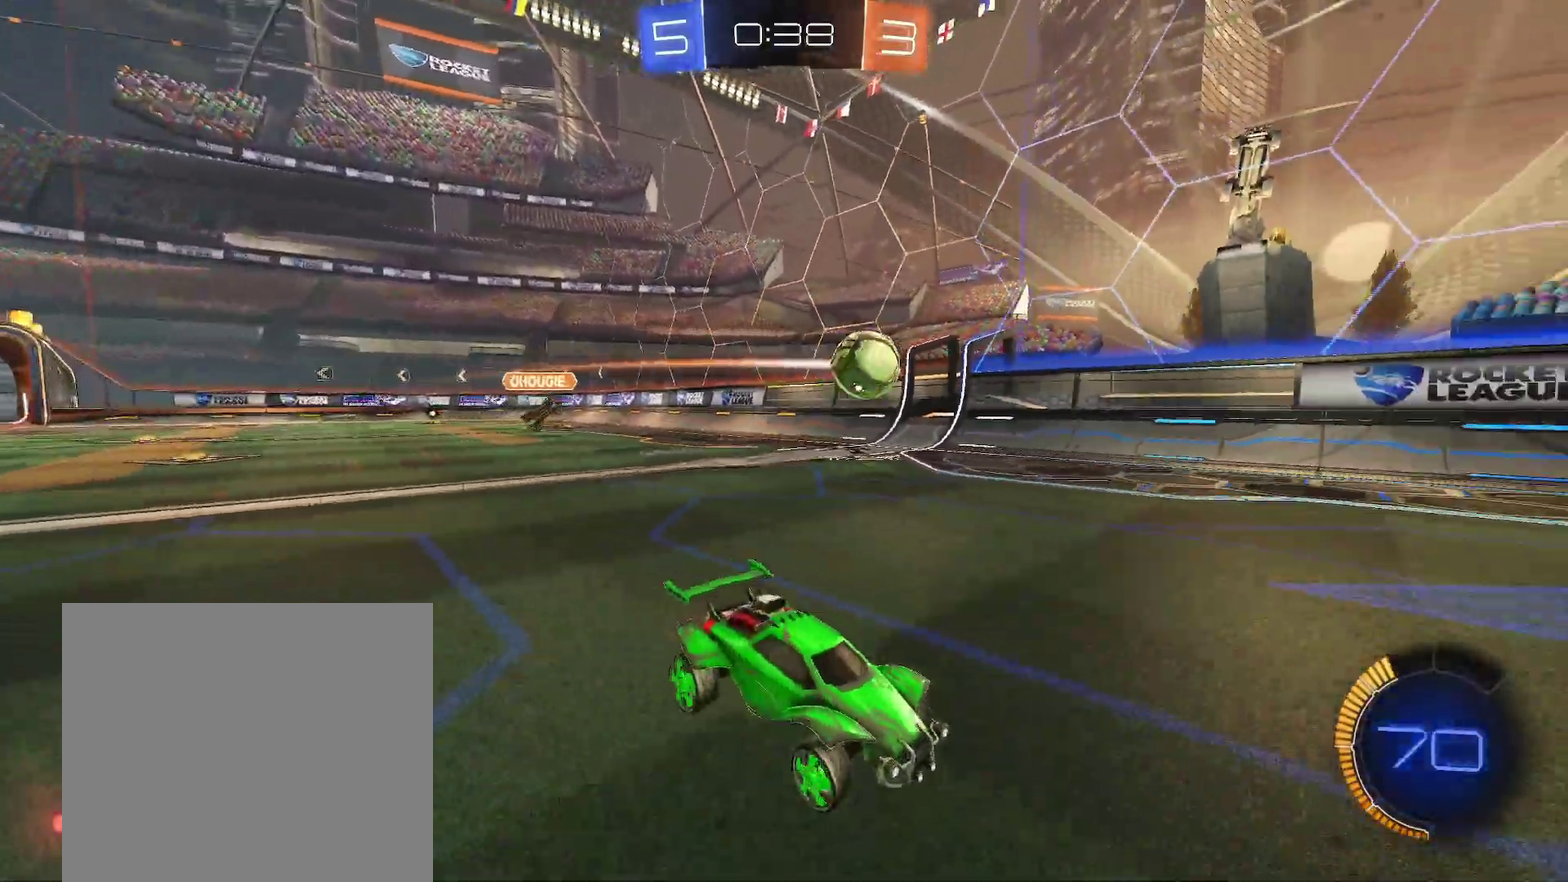
{"buttons": ["B", "Y", "R1"], "left_stick": "center"}
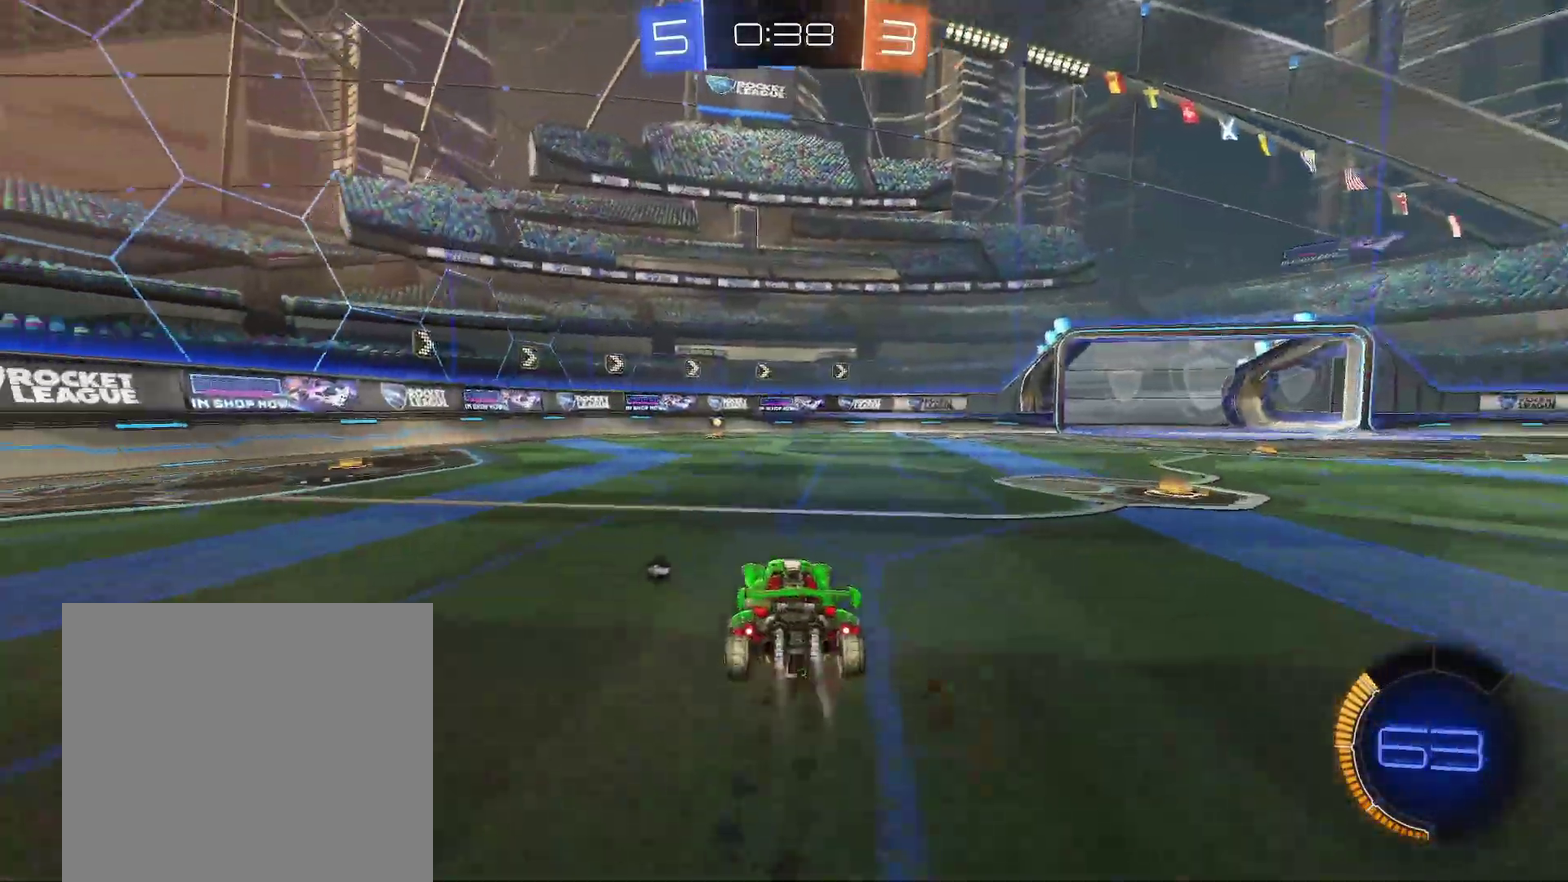
{"buttons": ["B", "R1"], "left_stick": "center", "events": [[33, "Y", "up"], [150, "Y", "down"], [383, "Y", "up"]]}
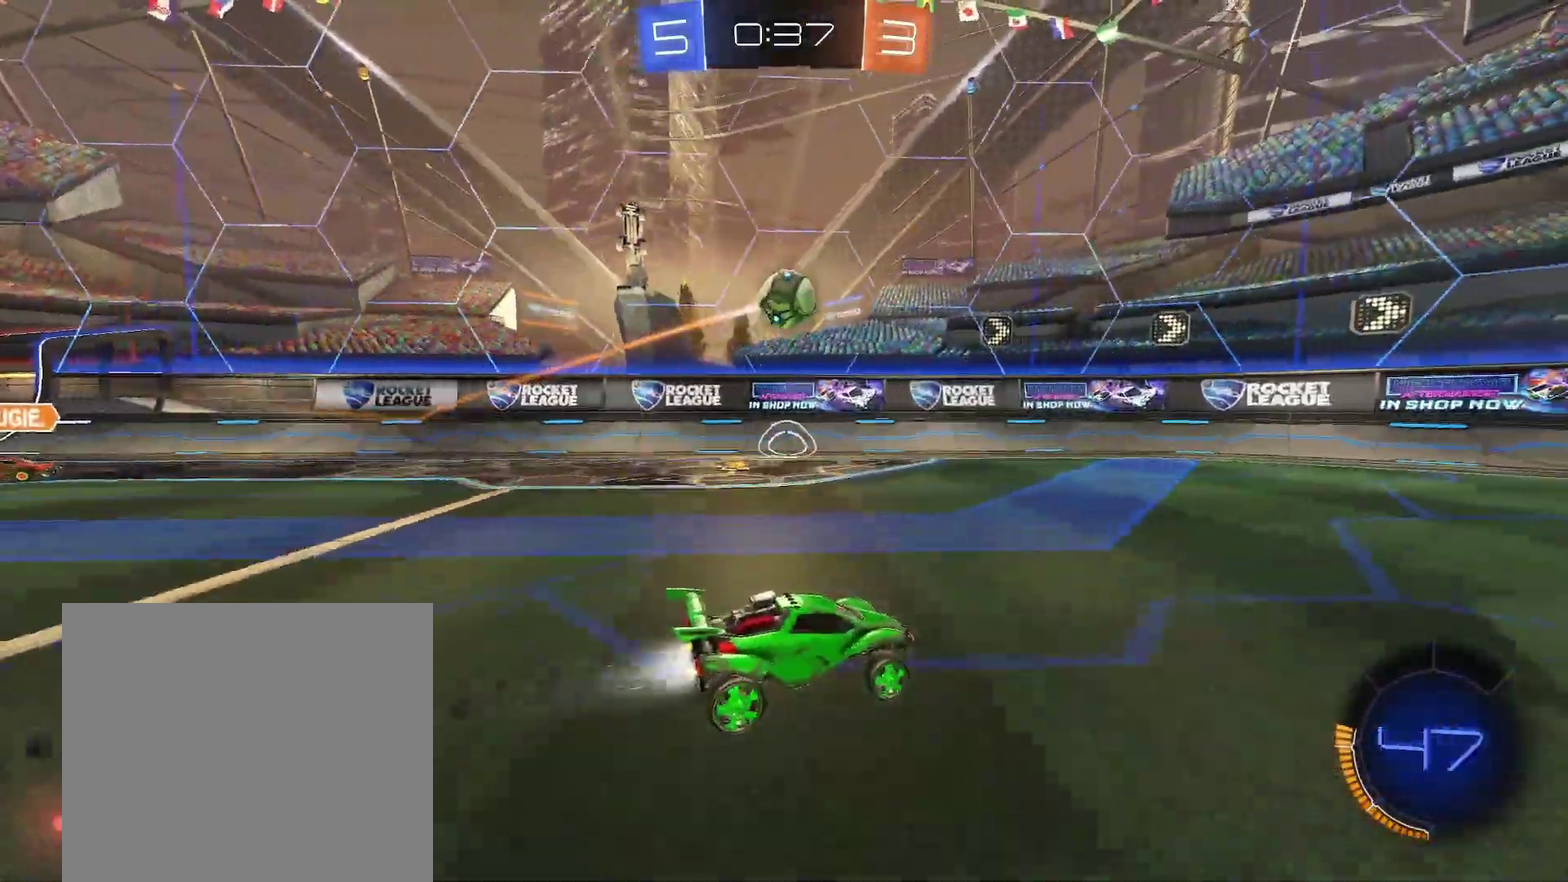
{"buttons": ["R1"], "left_stick": "center", "events": [[233, "B", "up"], [333, "left_stick", "left"], [400, "left_stick", "center"]]}
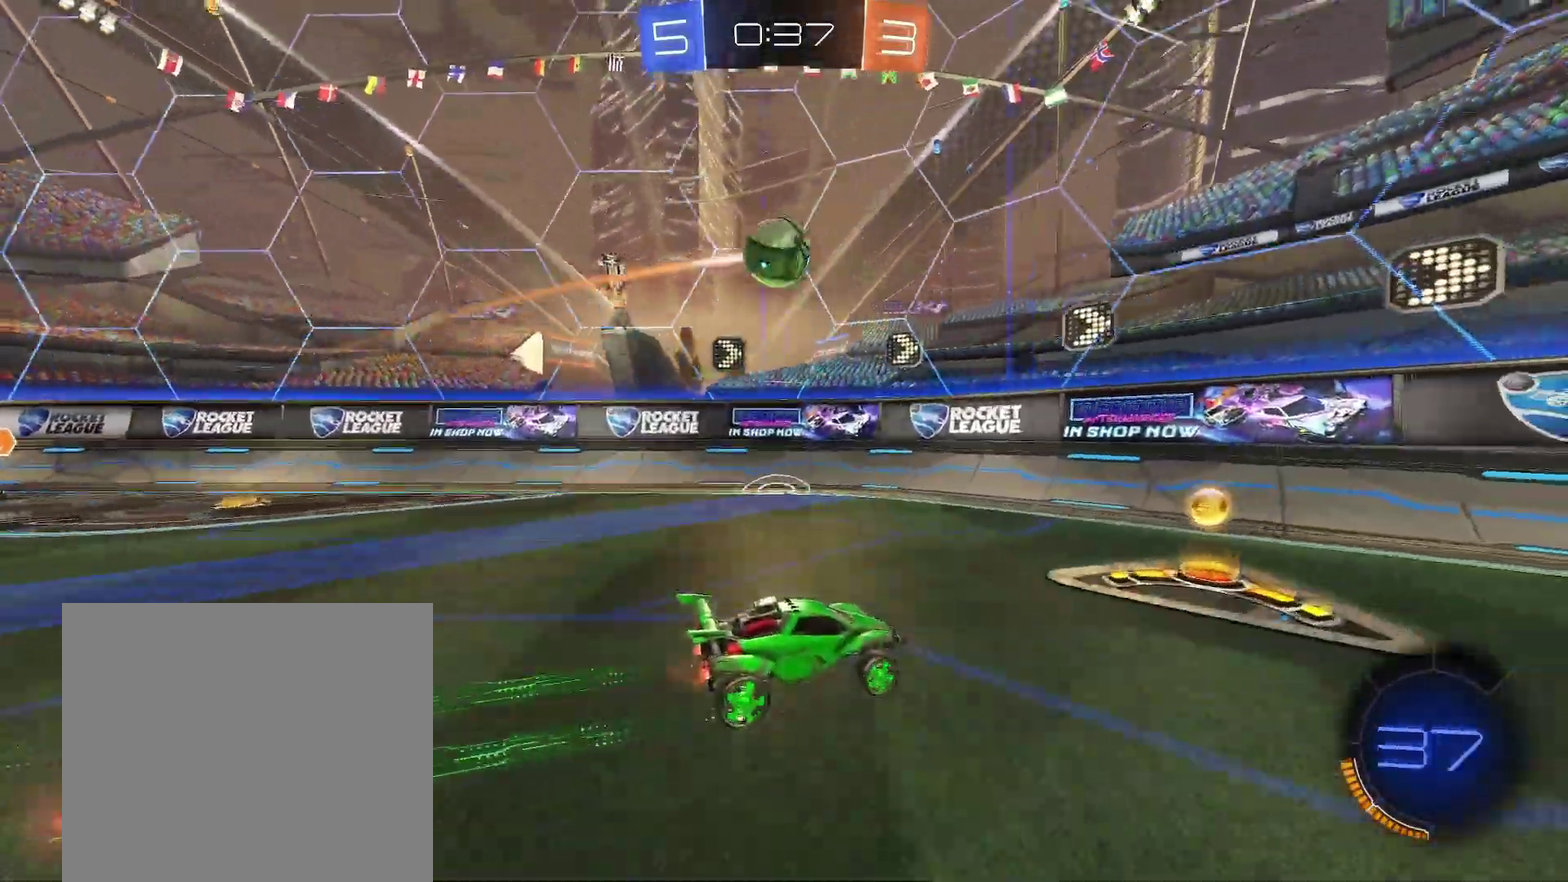
{"buttons": ["R1"], "left_stick": "right", "events": [[17, "left_stick", "right"], [200, "L1", "down"], [233, "R1", "up"], [400, "R1", "down"], [450, "L1", "up"]]}
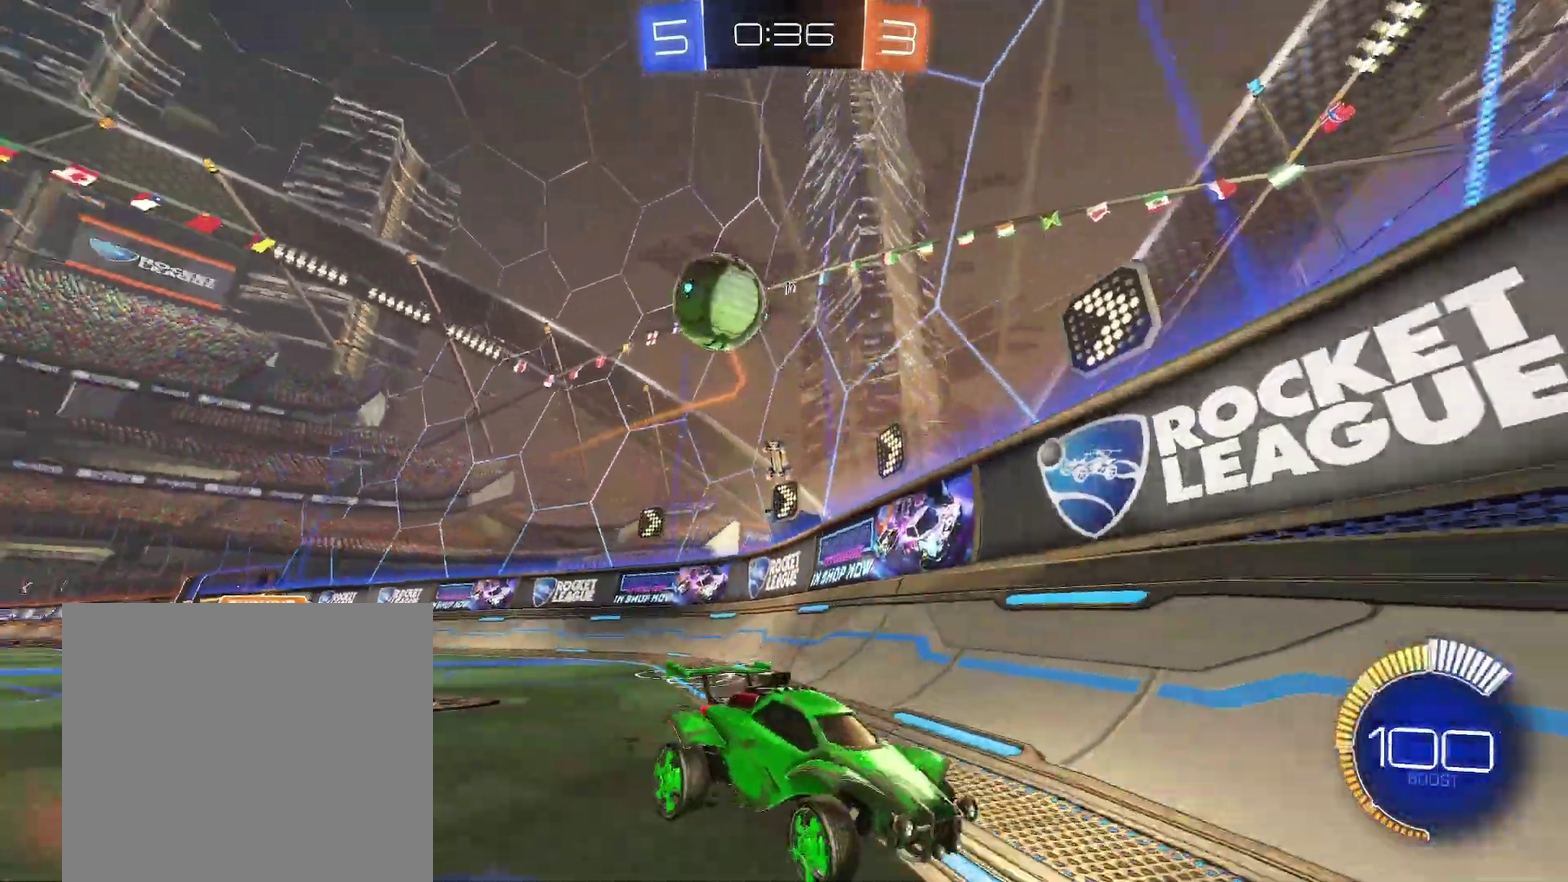
{"buttons": ["L1", "R1"], "left_stick": "right", "events": [[33, "left_stick", "center"], [200, "R1", "up"], [267, "R1", "down"], [267, "left_stick", "right"], [400, "L1", "down"], [433, "R1", "up"], [483, "R1", "down"]]}
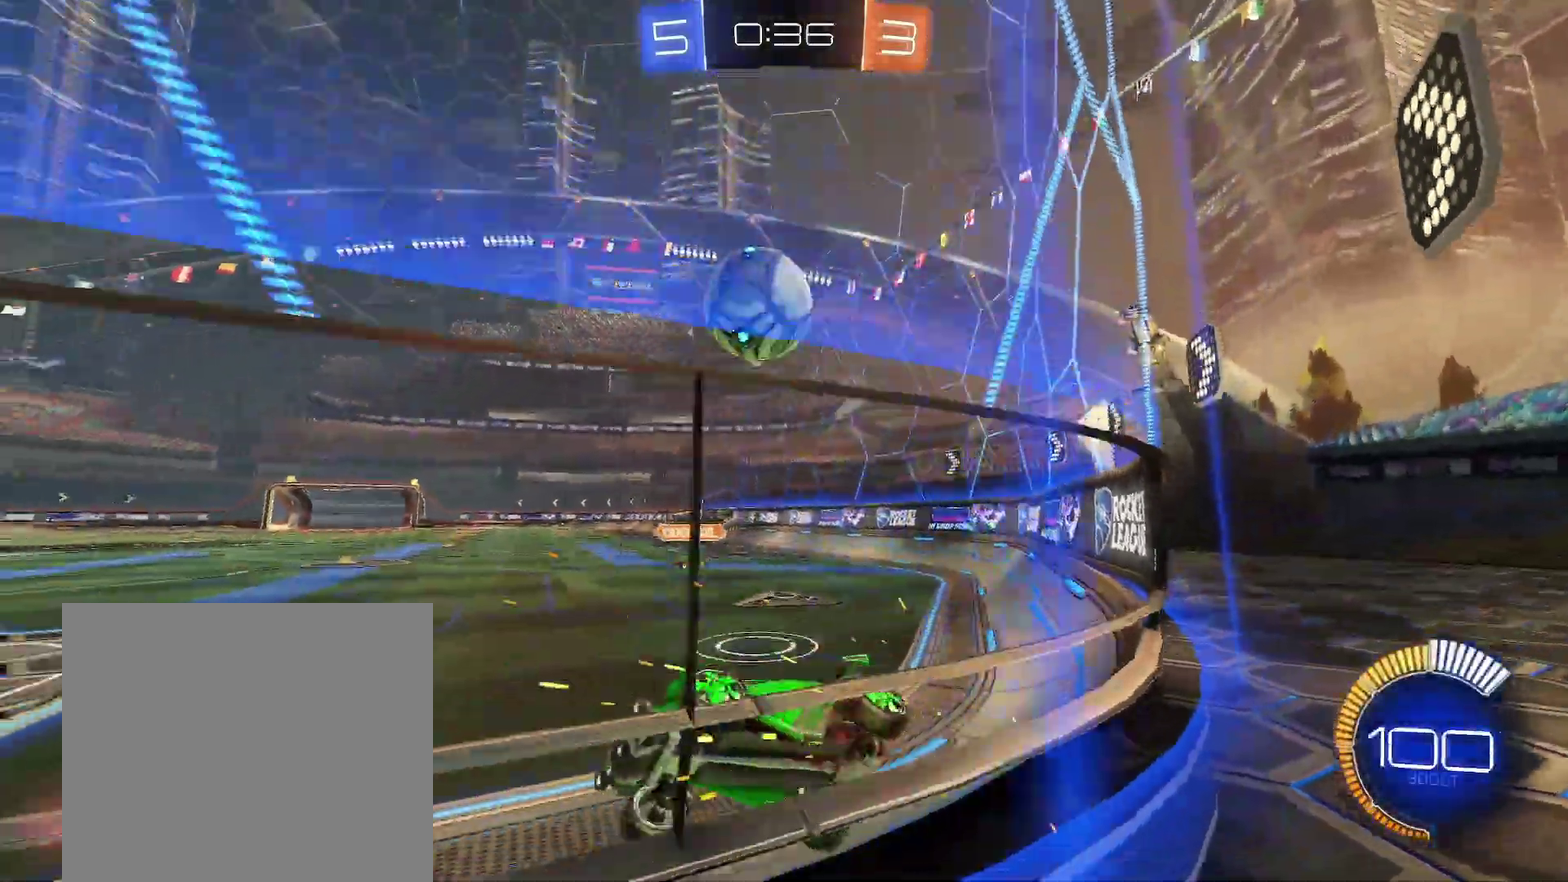
{"buttons": [], "left_stick": "left", "events": [[33, "L1", "up"], [450, "left_stick", "left"], [483, "R1", "up"]]}
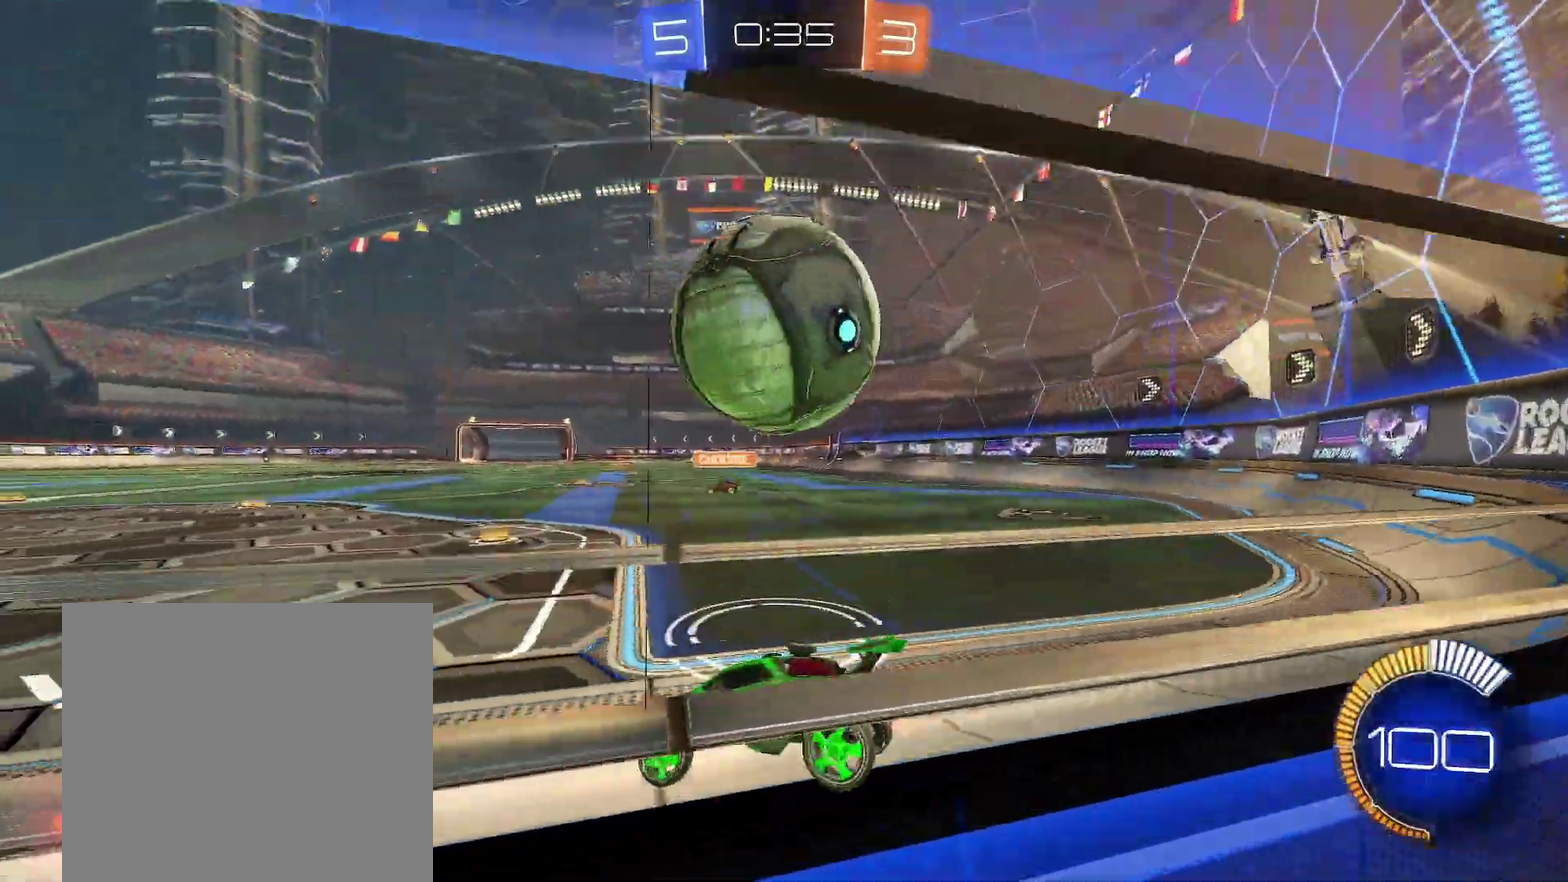
{"buttons": [], "left_stick": "center", "events": [[50, "R1", "down"], [83, "B", "down"], [200, "B", "up"], [217, "R1", "up"], [217, "left_stick", "right"], [250, "L1", "down"], [283, "left_stick", "center"], [333, "Y", "down"], [333, "left_stick", "up-left"], [350, "L1", "up"], [383, "R1", "down"], [400, "left_stick", "center"], [417, "Y", "up"], [450, "left_stick", "right"], [467, "R1", "up"], [500, "left_stick", "center"]]}
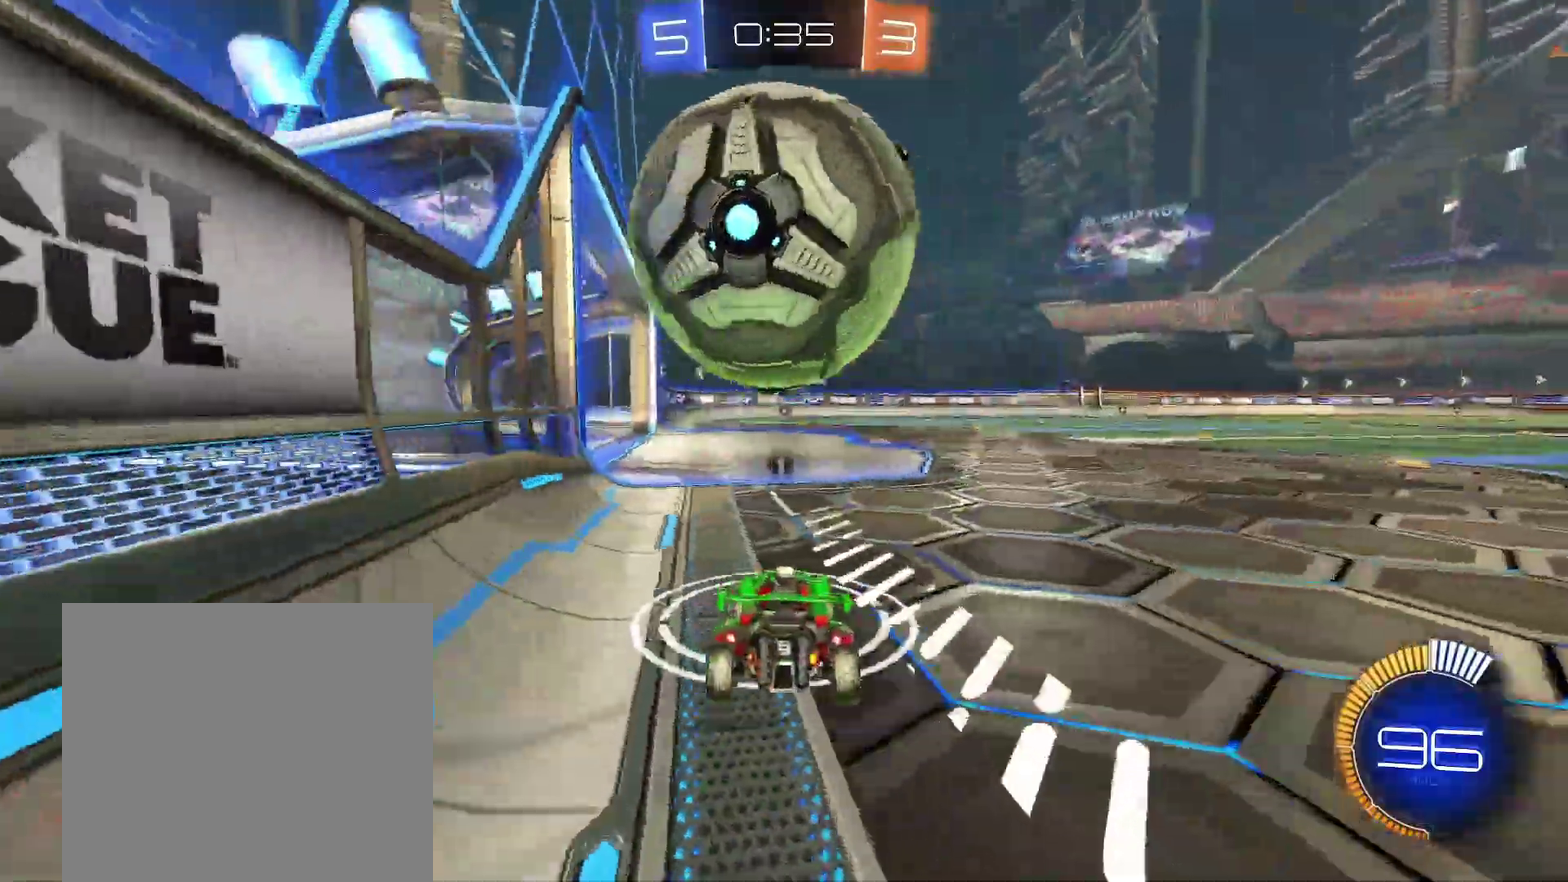
{"buttons": ["A", "B"], "left_stick": "down-right", "events": [[17, "left_stick", "left"], [50, "R1", "down"], [150, "B", "down"], [217, "B", "up"], [217, "left_stick", "center"], [250, "B", "down"], [267, "left_stick", "left"], [350, "left_stick", "center"], [433, "left_stick", "down-right"], [450, "R1", "up"], [500, "A", "down"]]}
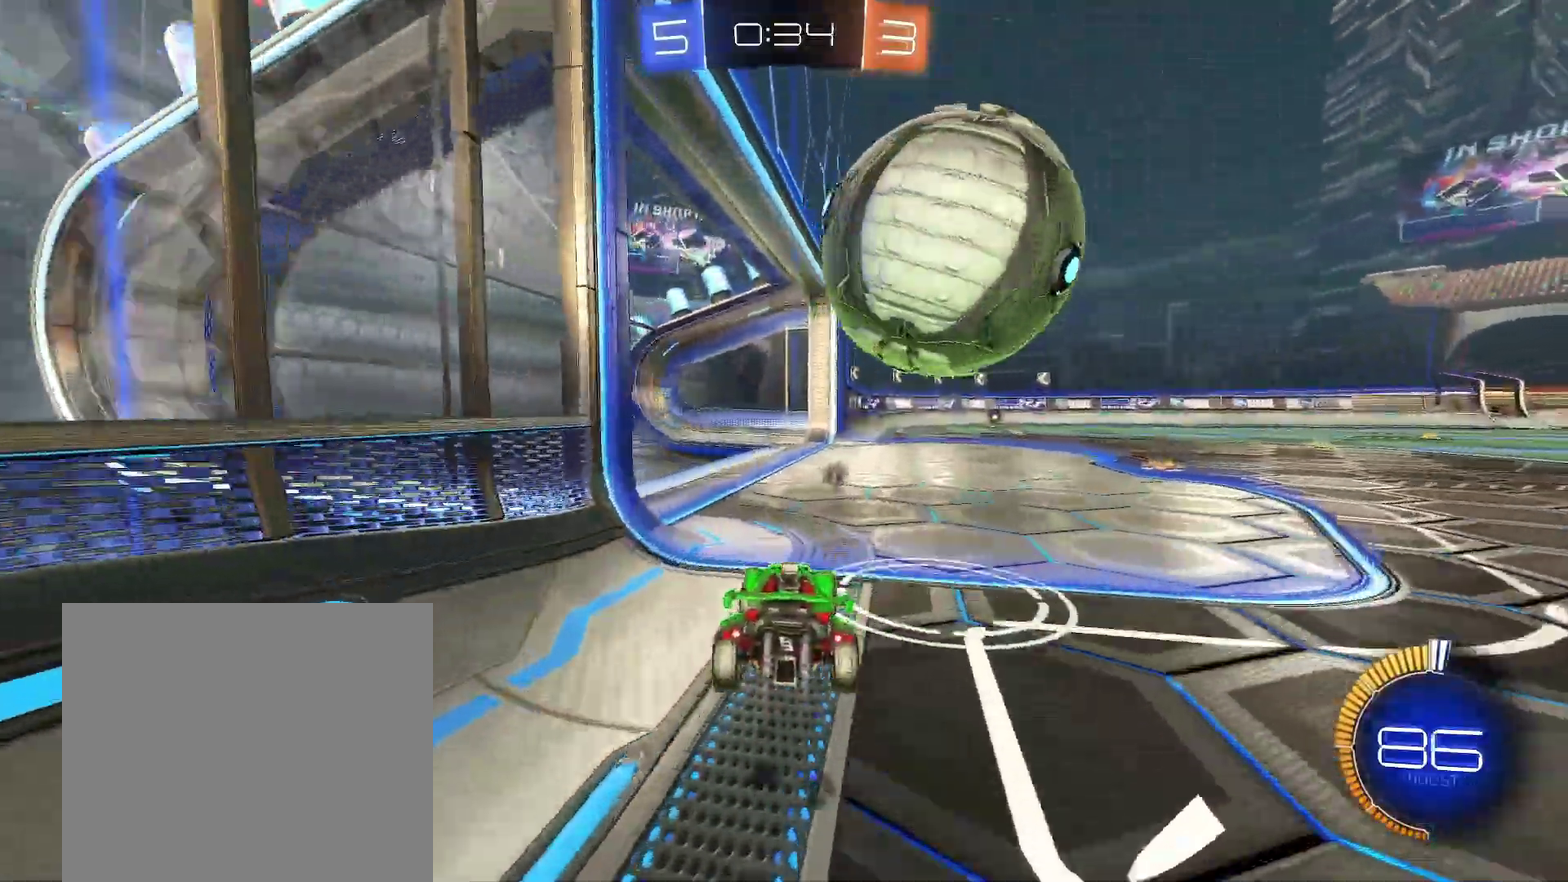
{"buttons": ["A", "B"], "left_stick": "down-right", "events": [[100, "left_stick", "right"], [117, "A", "up"], [133, "B", "up"], [150, "B", "down"], [167, "A", "down"], [233, "left_stick", "down"], [400, "left_stick", "down-right"]]}
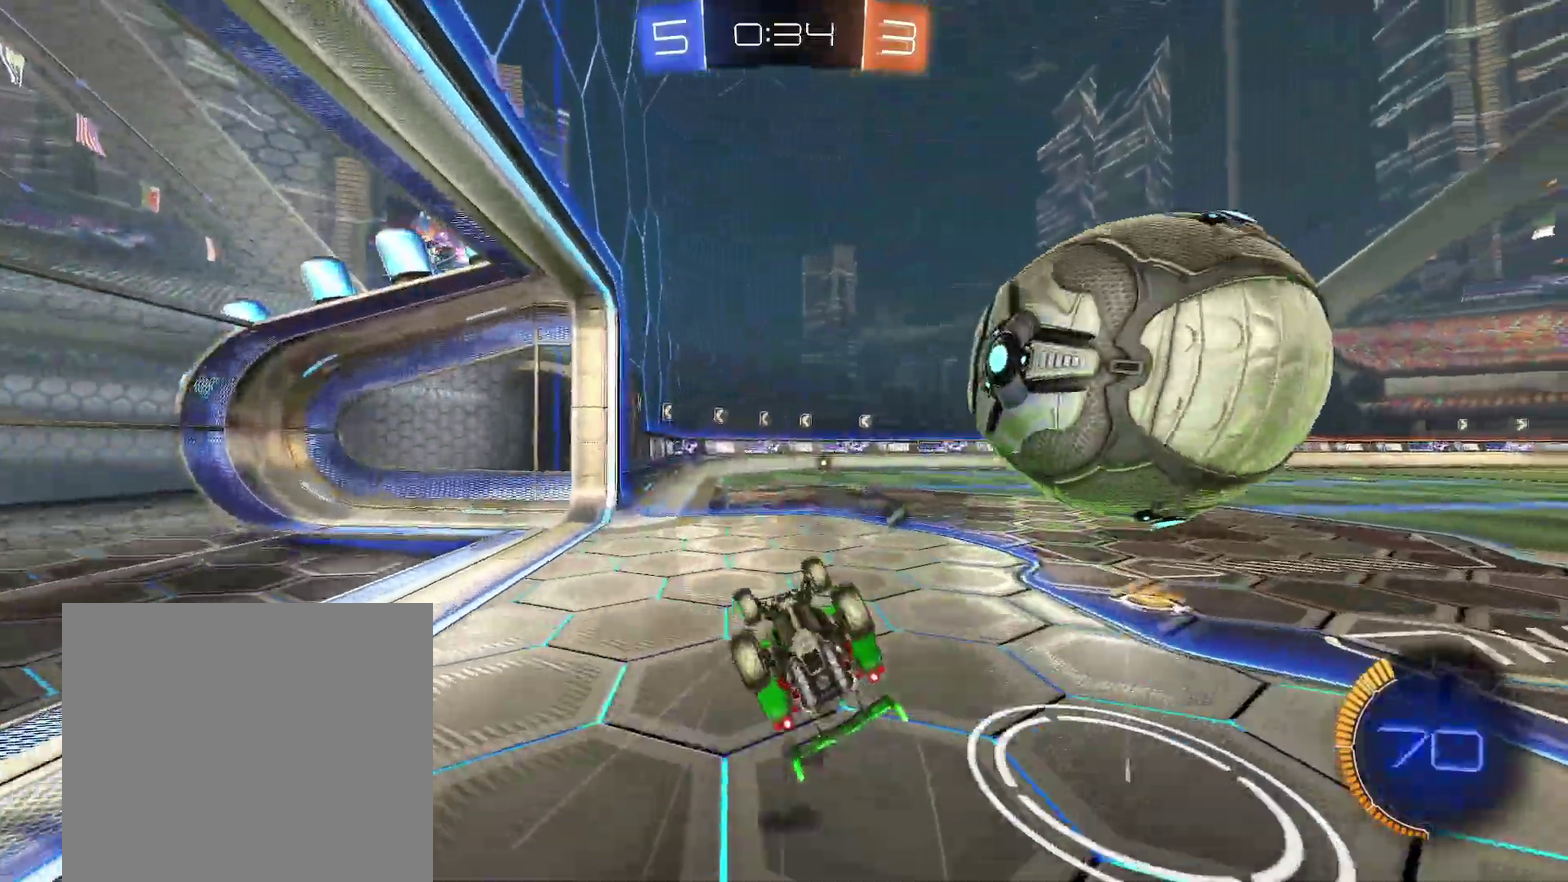
{"buttons": ["R1"], "left_stick": "center", "events": [[17, "A", "up"], [50, "B", "up"], [133, "Y", "down"], [150, "R1", "down"], [200, "Y", "up"], [400, "left_stick", "center"]]}
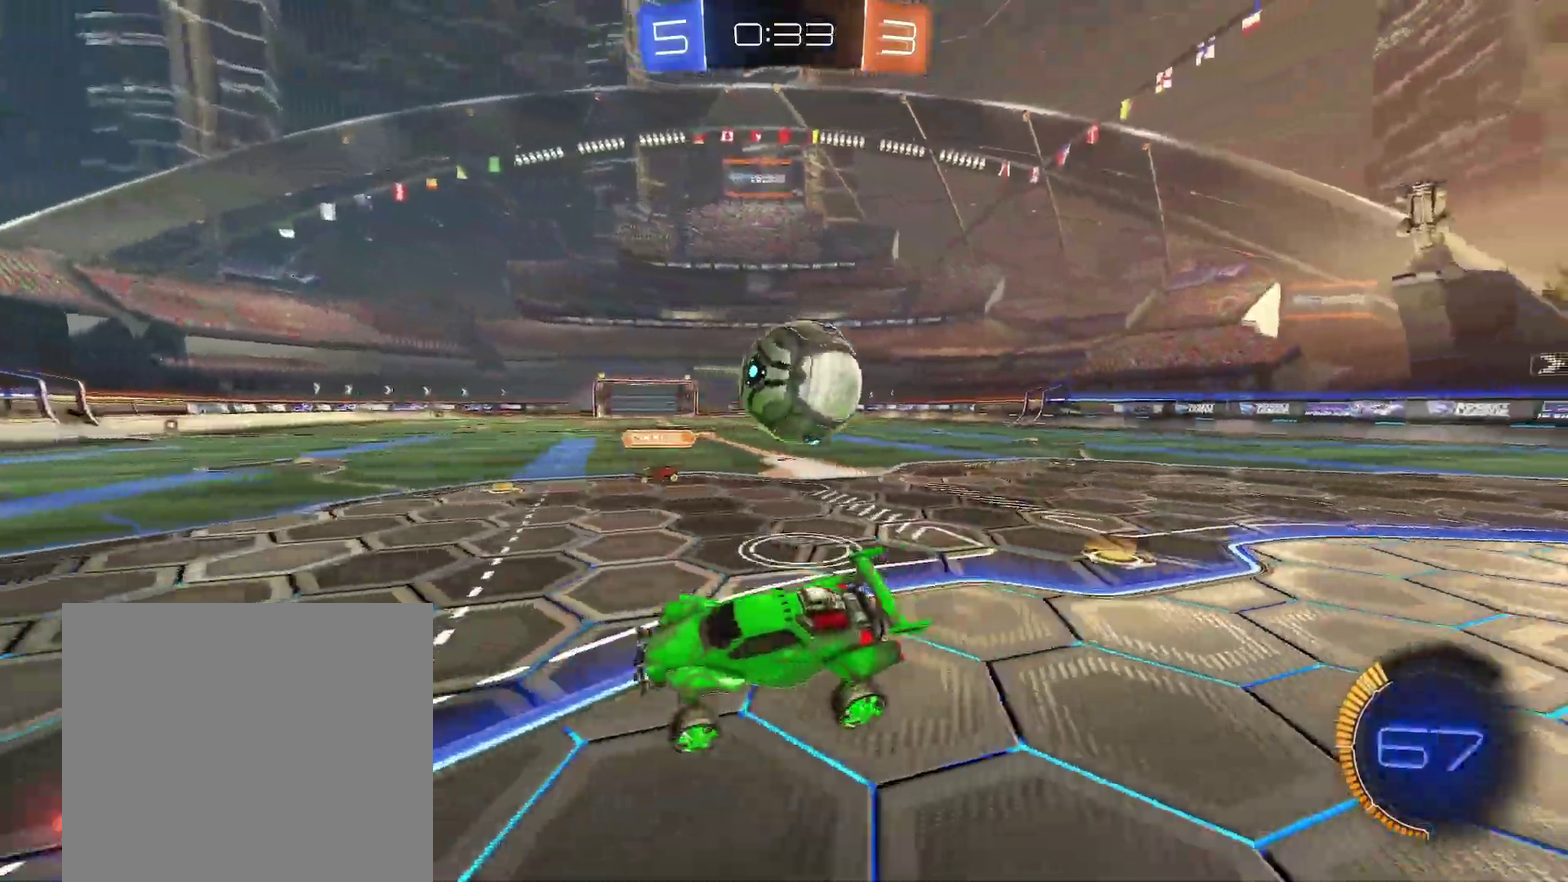
{"buttons": ["R1"], "left_stick": "left", "events": [[100, "left_stick", "left"], [117, "R1", "up"], [250, "R1", "down"]]}
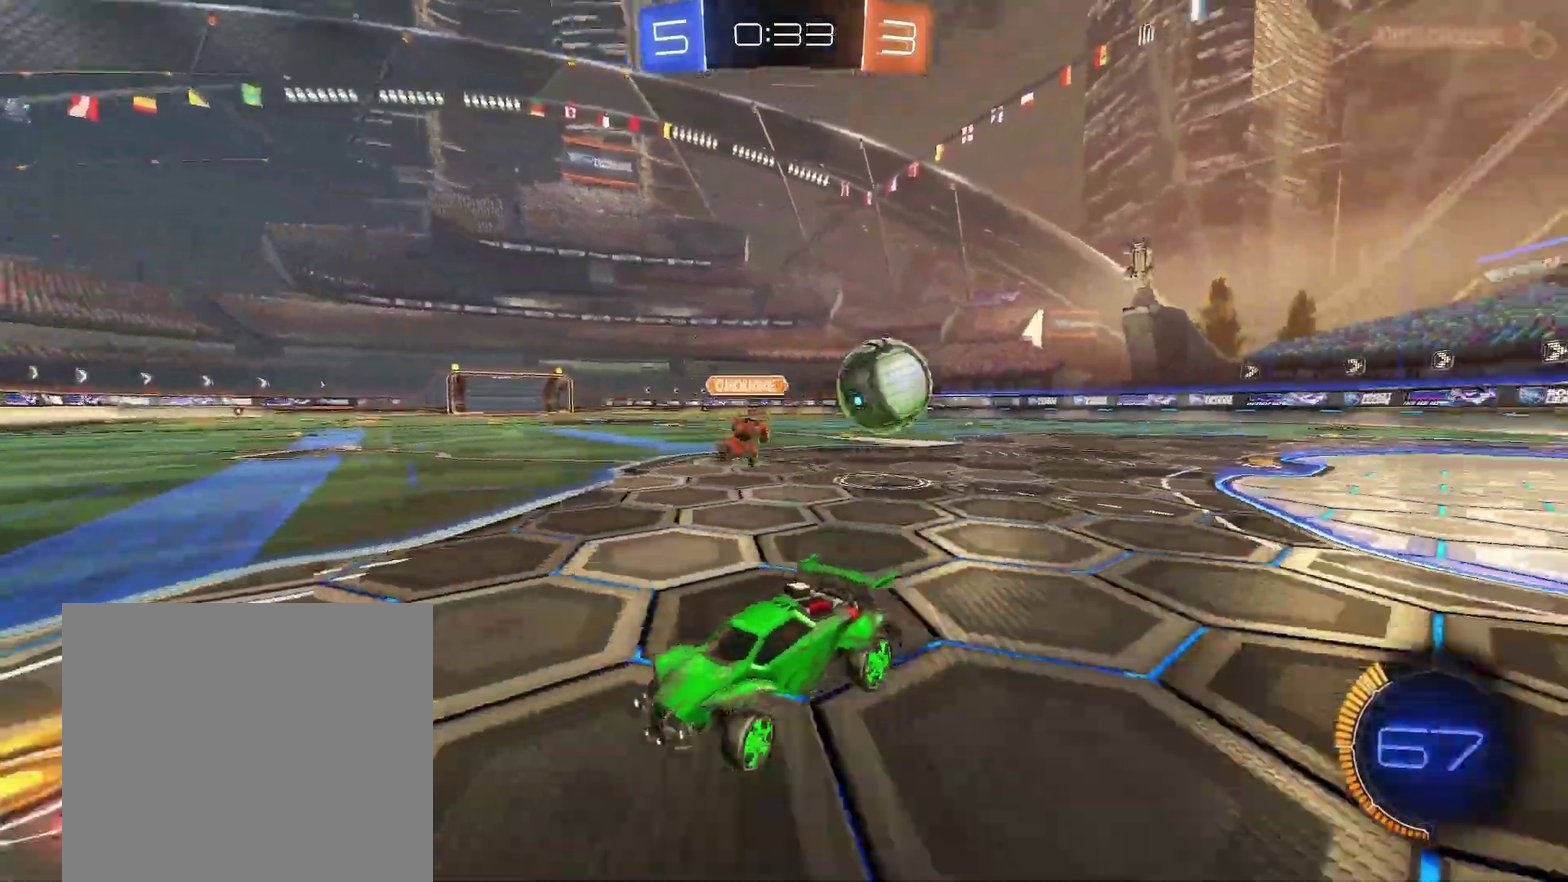
{"buttons": ["B", "R1"], "left_stick": "left", "events": [[183, "B", "down"]]}
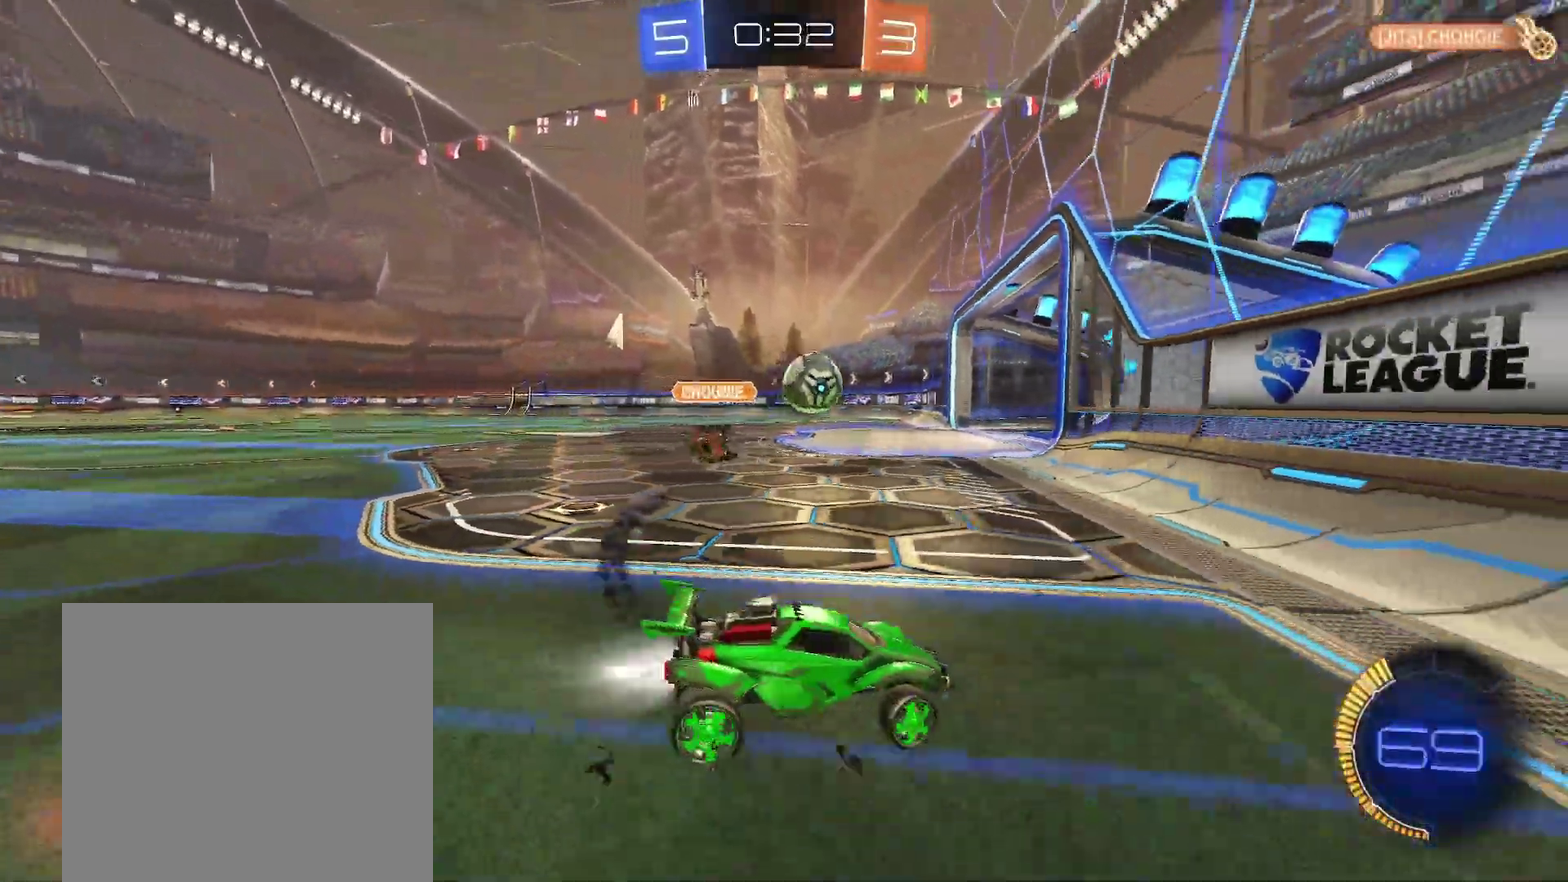
{"buttons": ["B", "R1"], "left_stick": "center", "events": [[133, "left_stick", "up-left"], [183, "left_stick", "center"]]}
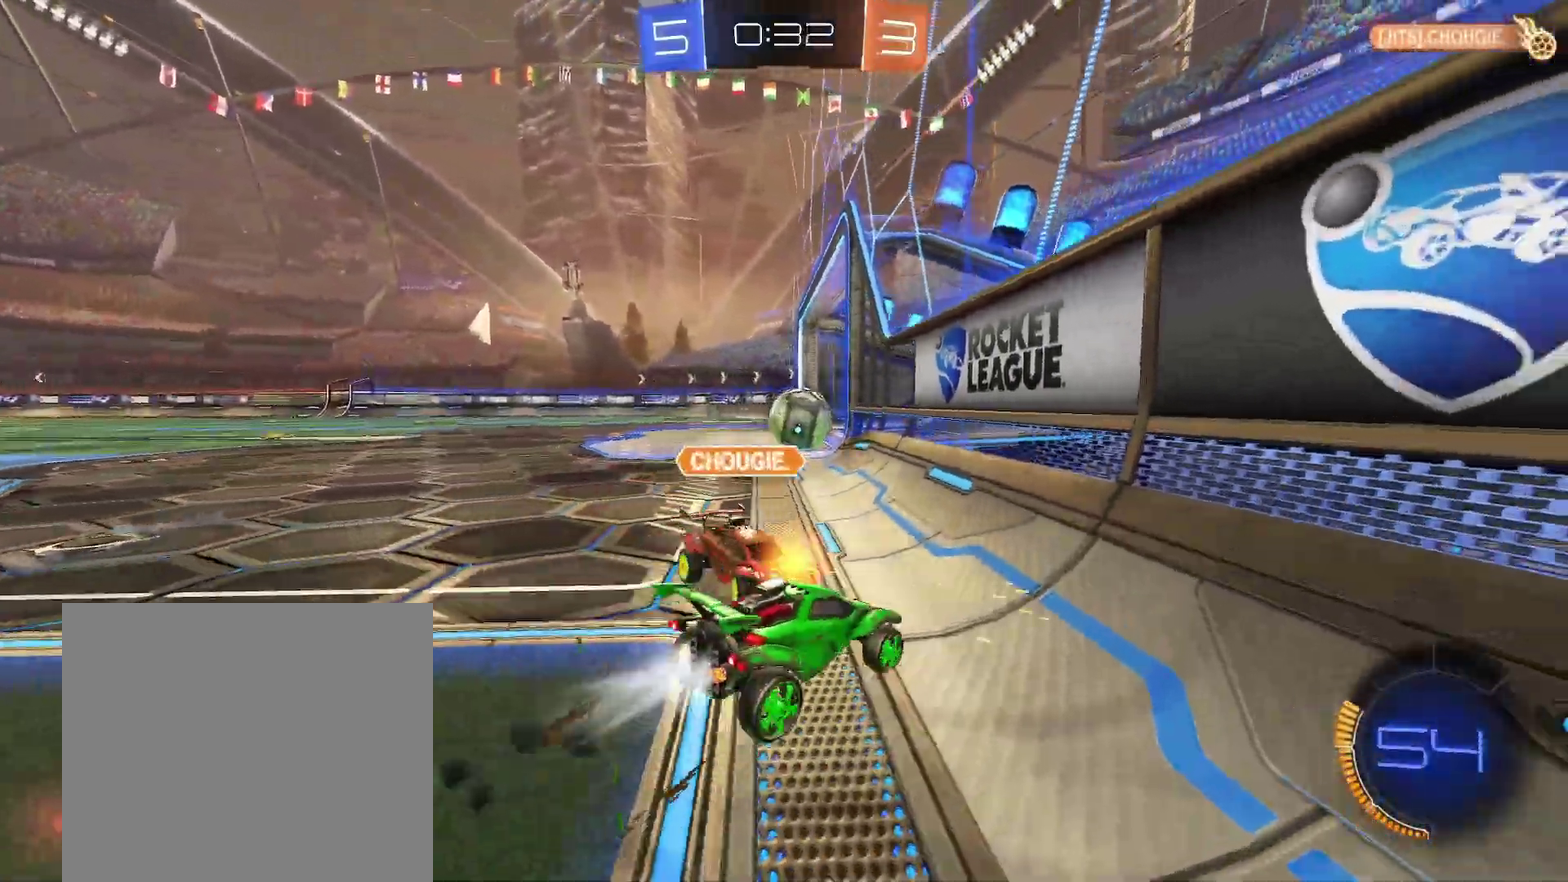
{"buttons": ["B", "R1"], "left_stick": "up-left", "events": [[117, "left_stick", "left"], [450, "left_stick", "up-left"]]}
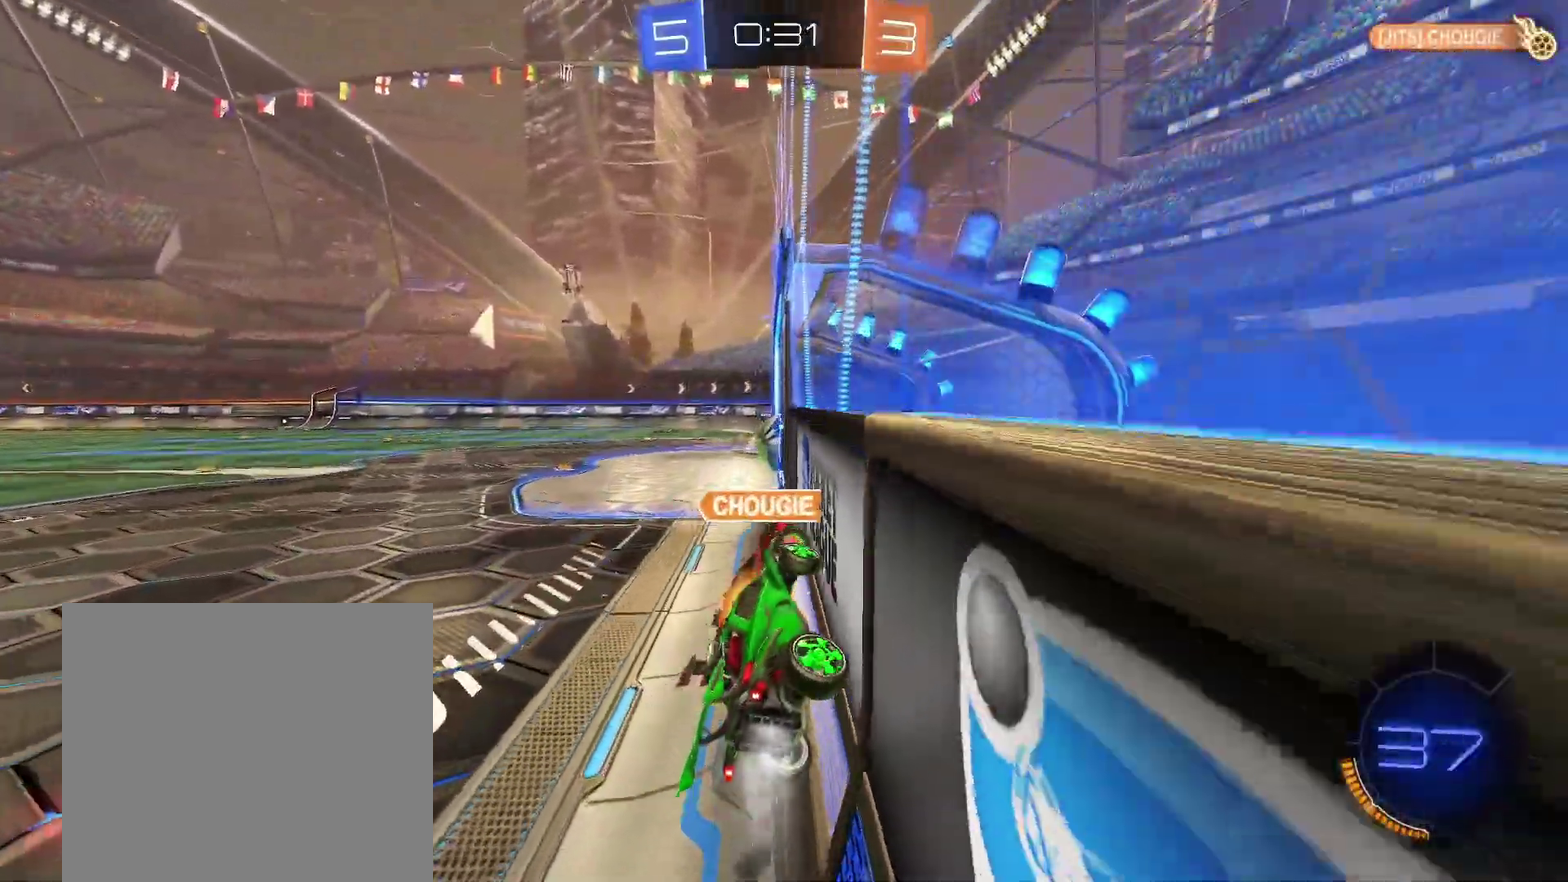
{"buttons": ["B", "R1"], "left_stick": "left", "events": [[33, "left_stick", "left"]]}
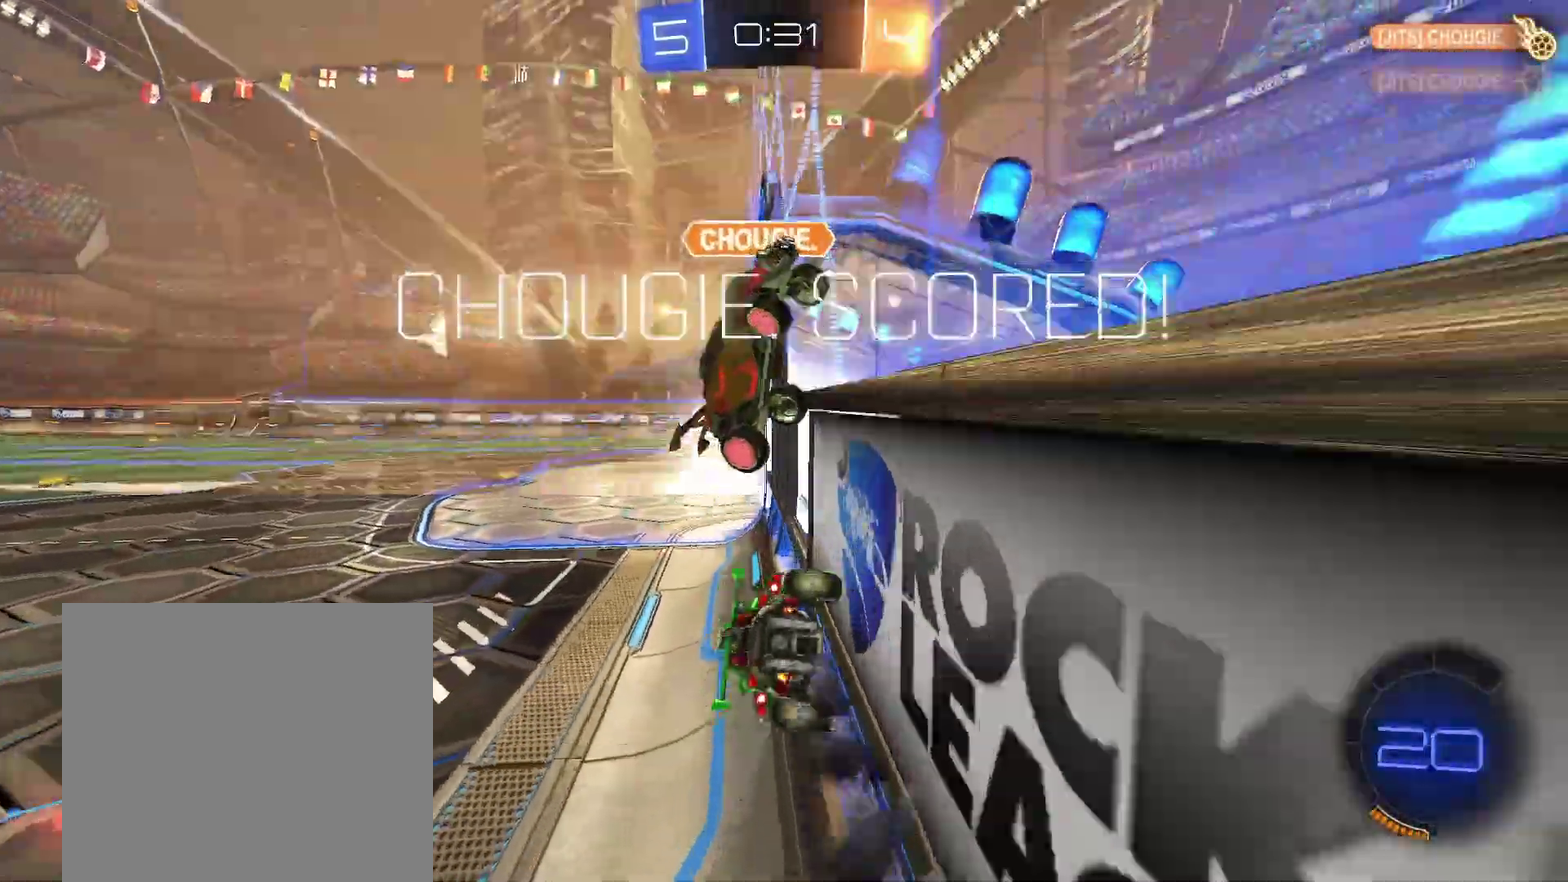
{"buttons": ["R1"], "left_stick": "center"}
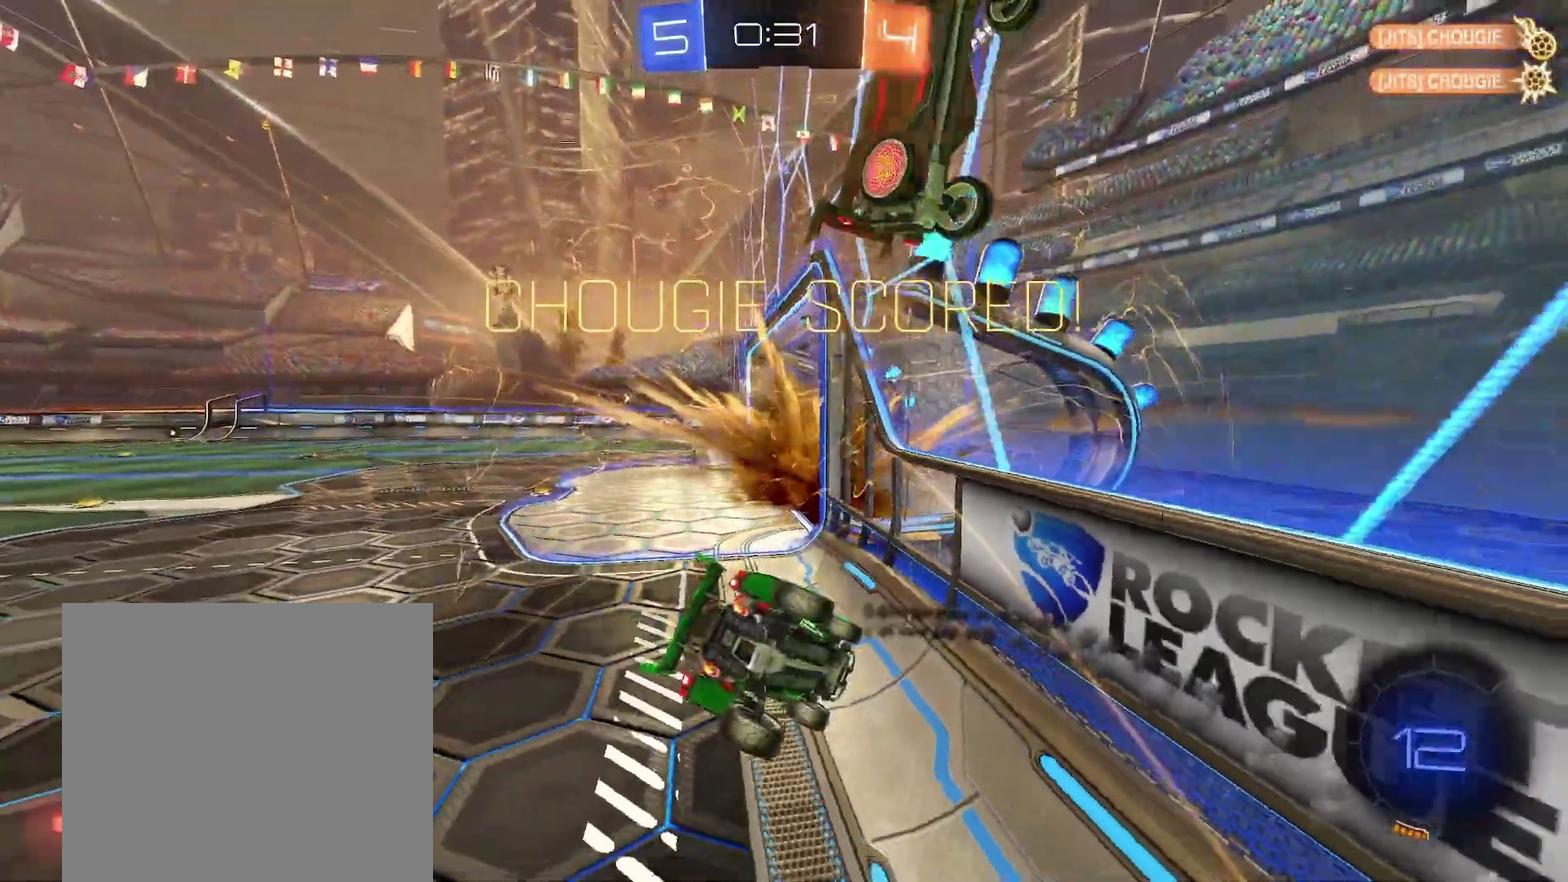
{"buttons": ["R1"], "left_stick": "down"}
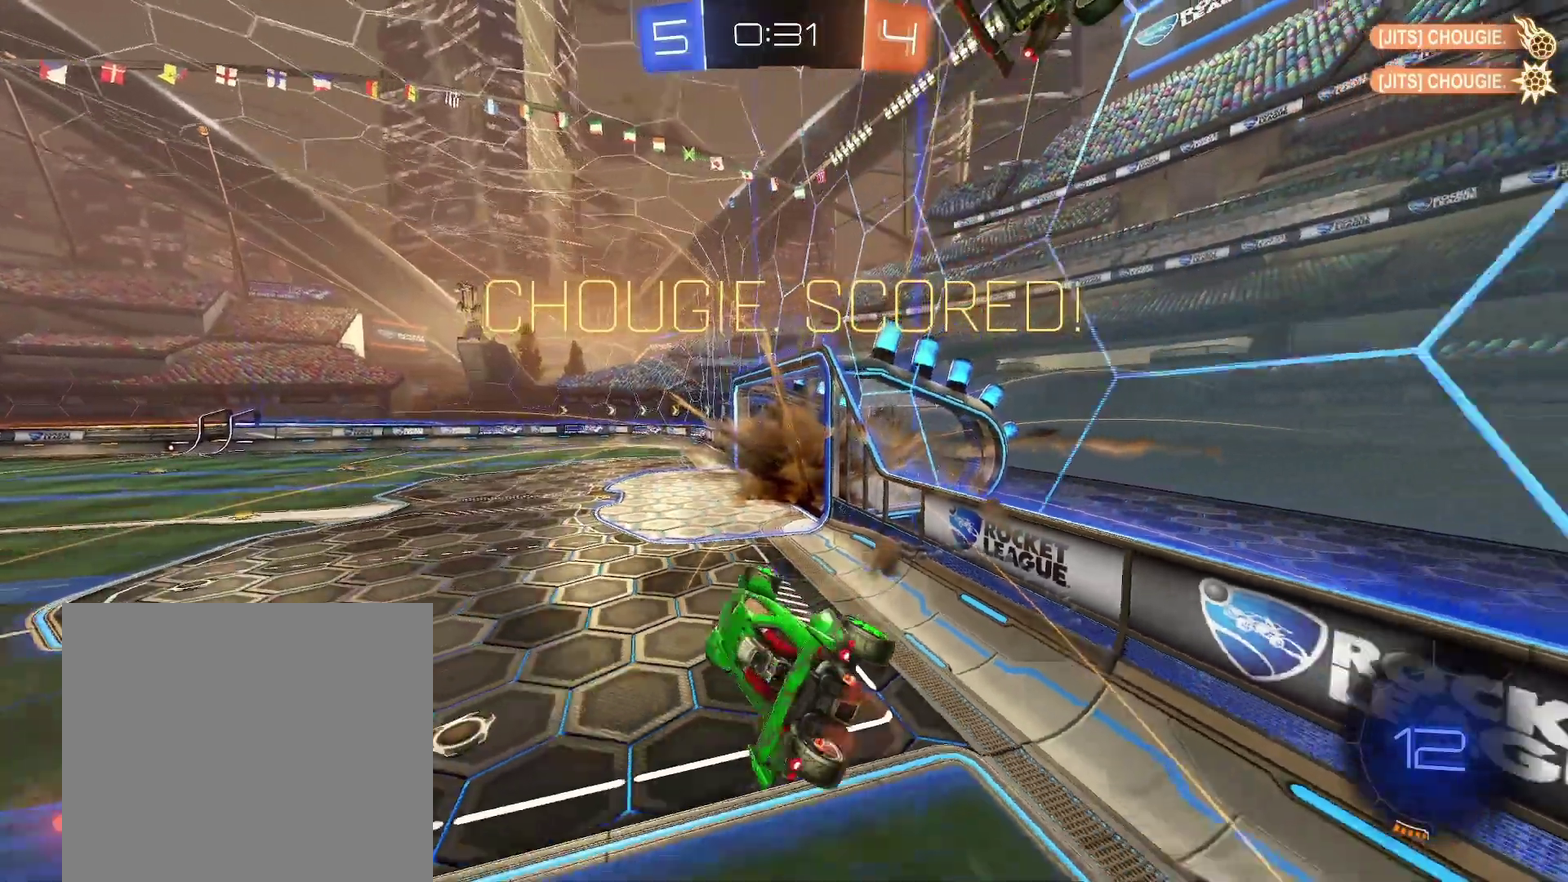
{"buttons": ["Y", "R1"], "left_stick": "up-right", "events": [[67, "R1", "up"], [67, "left_stick", "center"], [83, "X", "down"], [83, "Y", "down"], [183, "left_stick", "down-left"], [233, "left_stick", "down"], [317, "Y", "up"], [317, "left_stick", "up-right"], [417, "R1", "down"], [433, "Y", "down"], [500, "X", "up"]]}
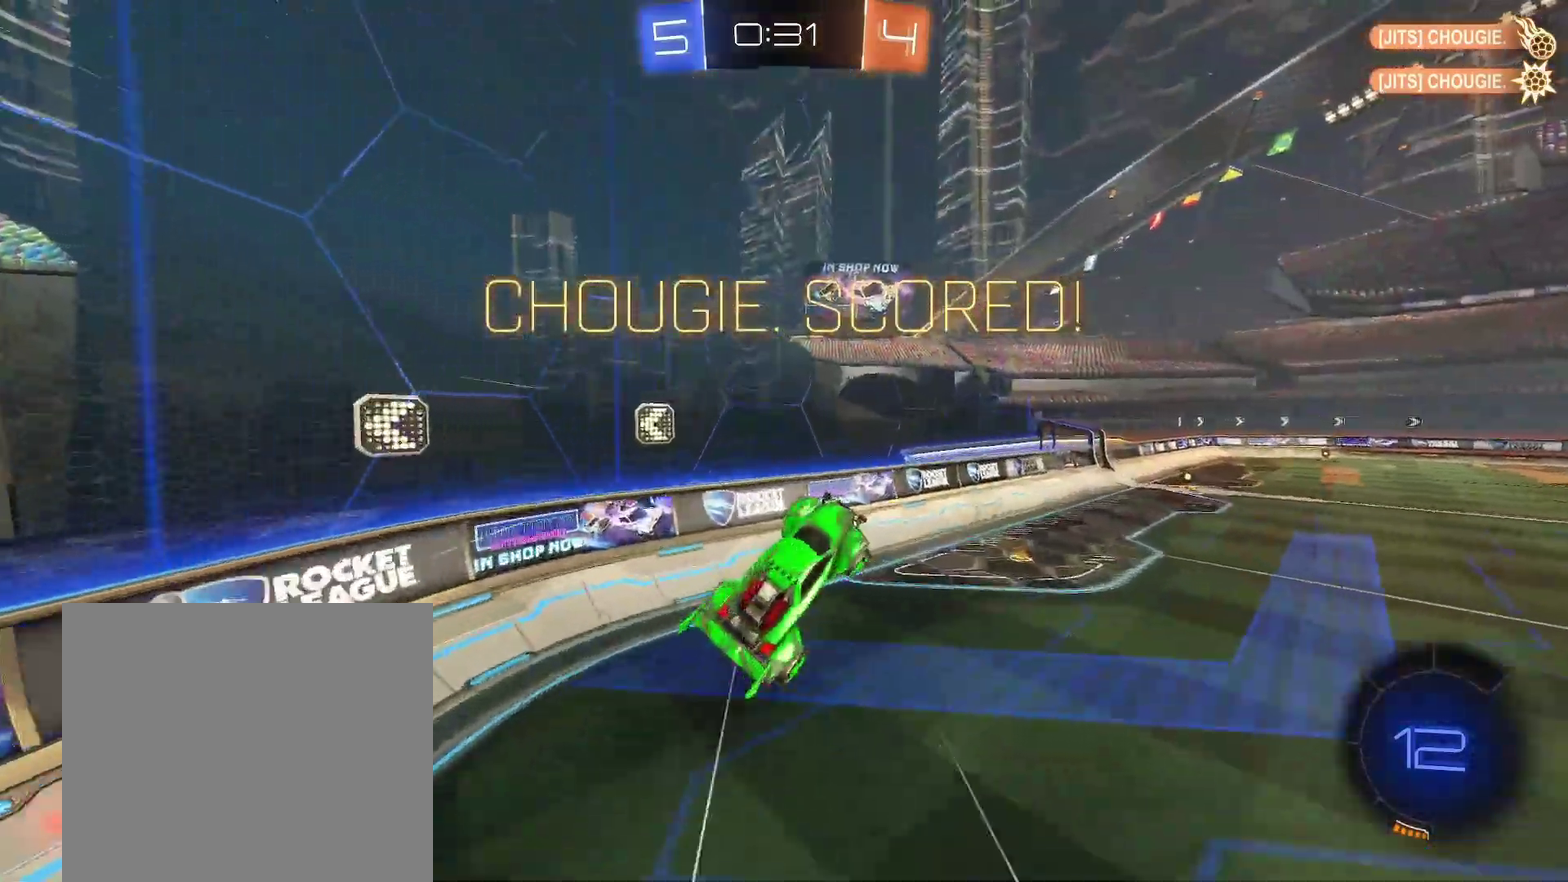
{"buttons": ["B", "Y", "R1"], "left_stick": "right", "events": [[17, "Y", "up"], [150, "B", "down"], [183, "left_stick", "up-left"], [300, "left_stick", "center"], [350, "Y", "down"], [400, "left_stick", "right"]]}
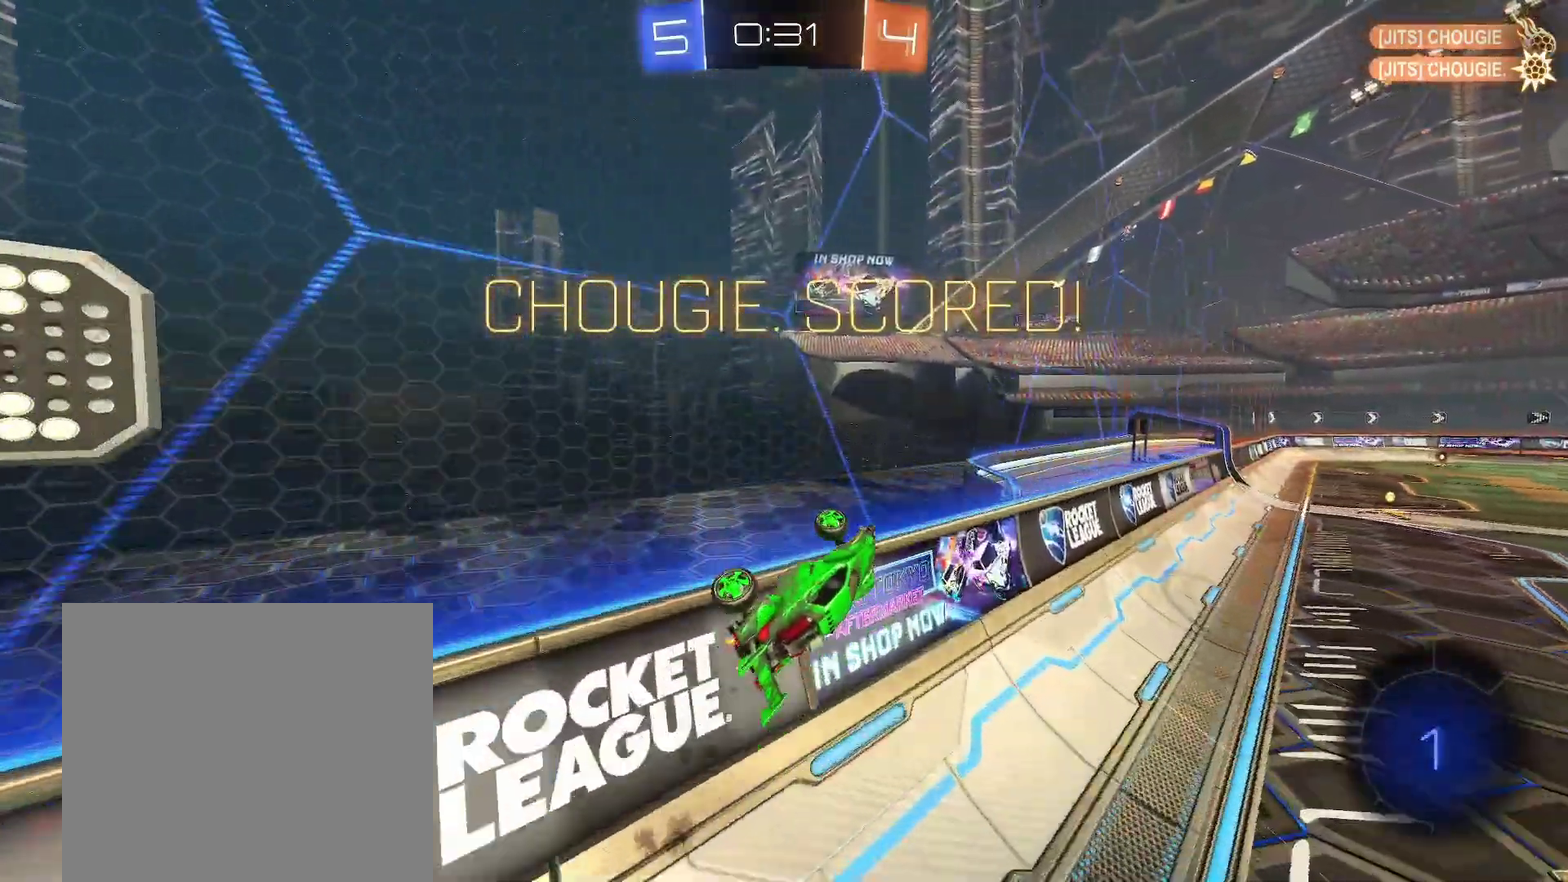
{"buttons": [], "left_stick": "right", "events": [[33, "Y", "up"], [133, "R1", "up"], [150, "A", "down"], [383, "A", "up"], [433, "B", "up"]]}
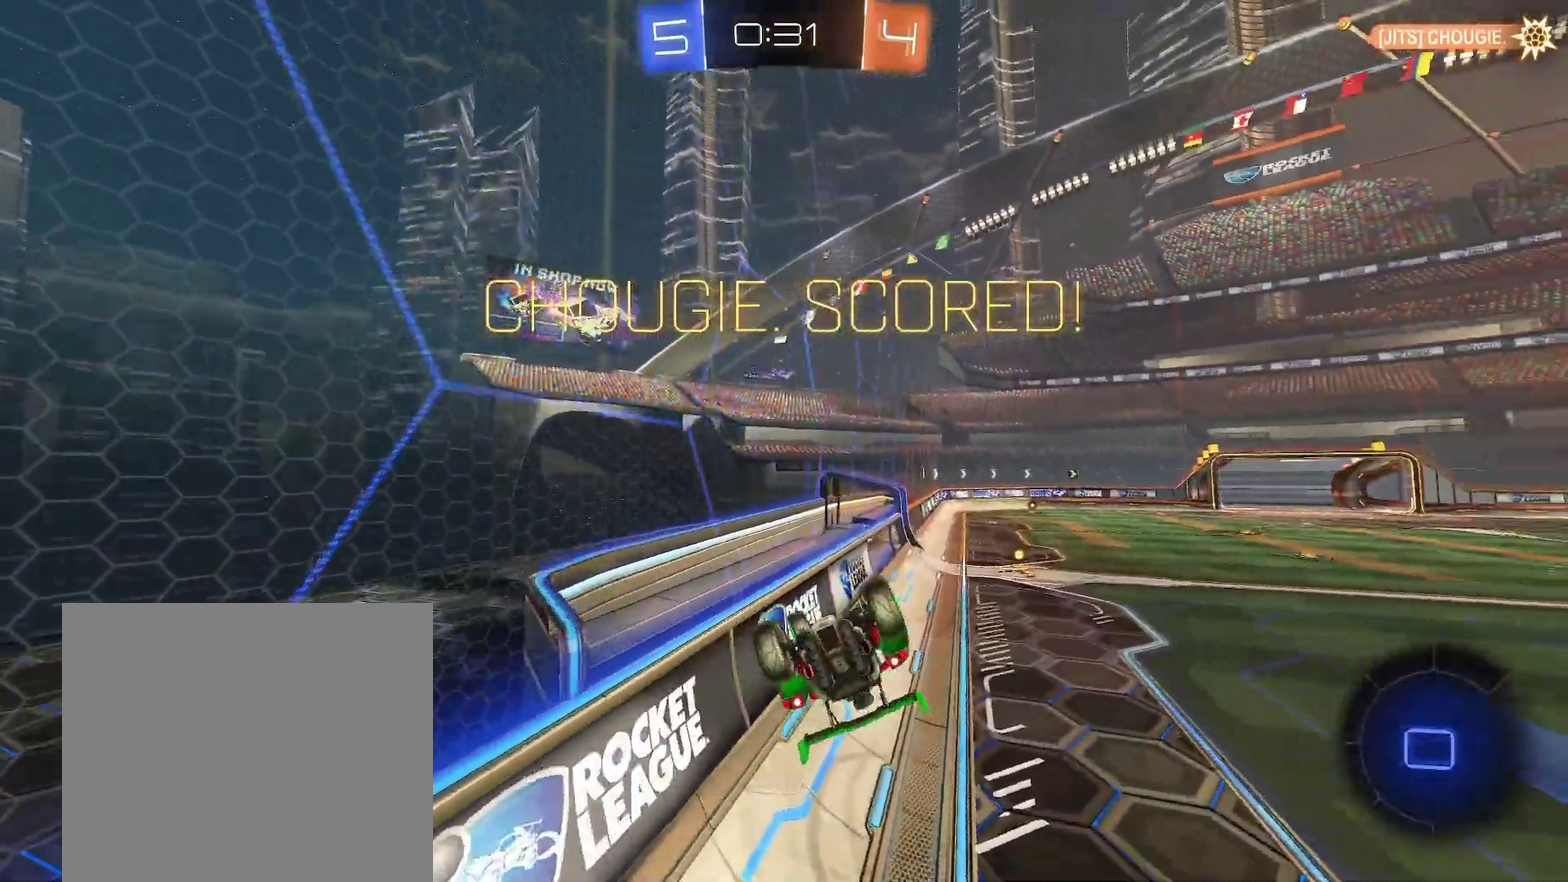
{"buttons": ["R1"], "left_stick": "right", "events": [[33, "left_stick", "center"], [150, "A", "down"], [217, "A", "up"], [217, "left_stick", "right"], [417, "R1", "down"]]}
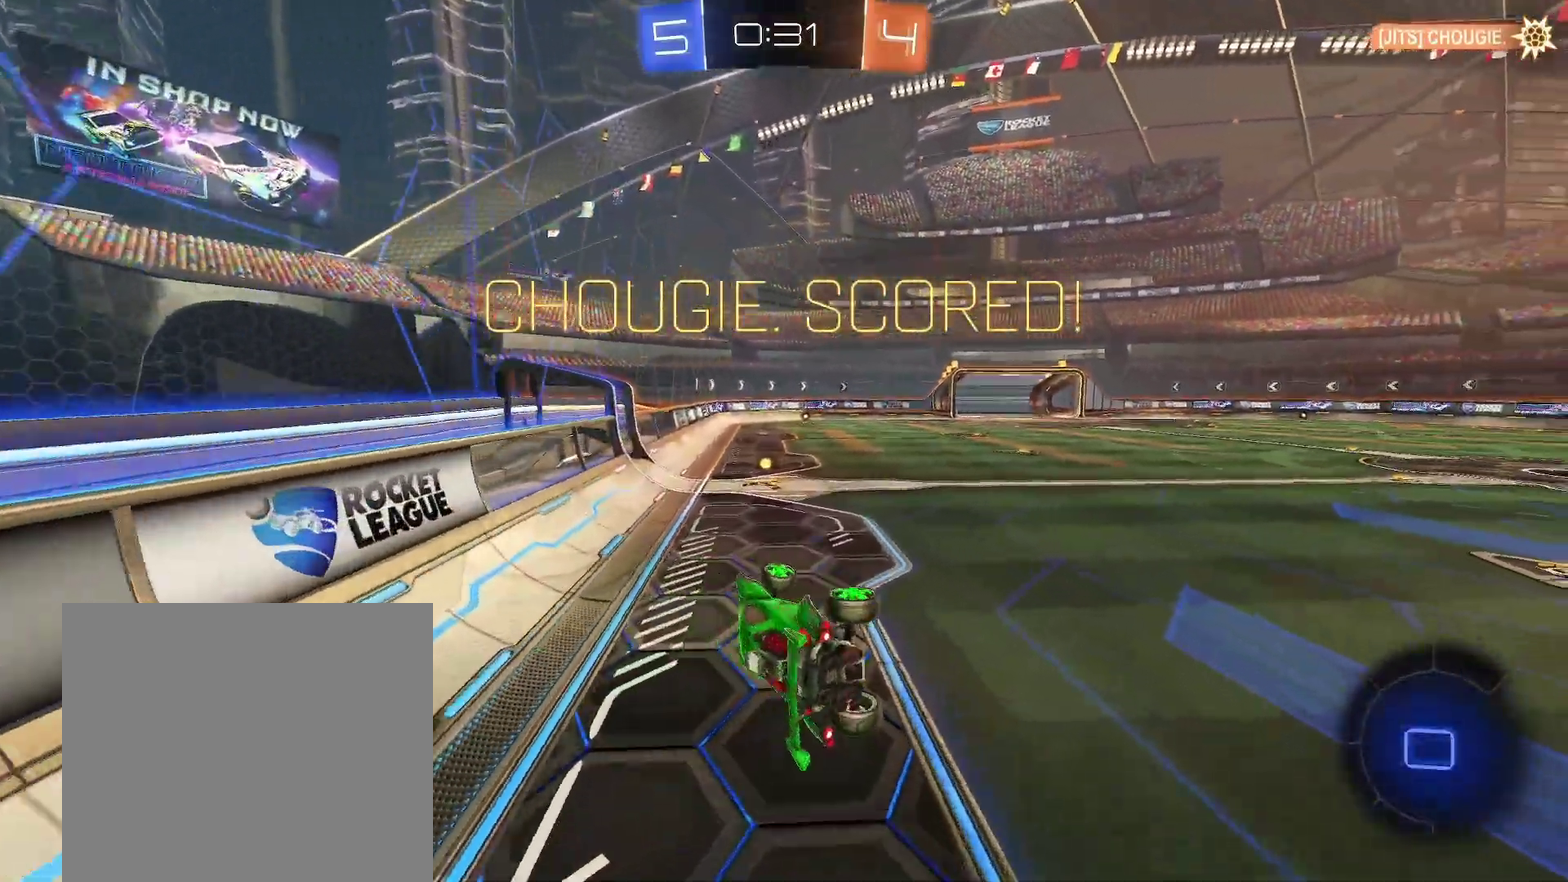
{"buttons": ["R1"], "left_stick": "up", "events": [[167, "A", "down"], [217, "A", "up"], [217, "left_stick", "center"], [283, "A", "down"], [283, "left_stick", "up"], [333, "A", "up"], [383, "A", "down"], [433, "A", "up"]]}